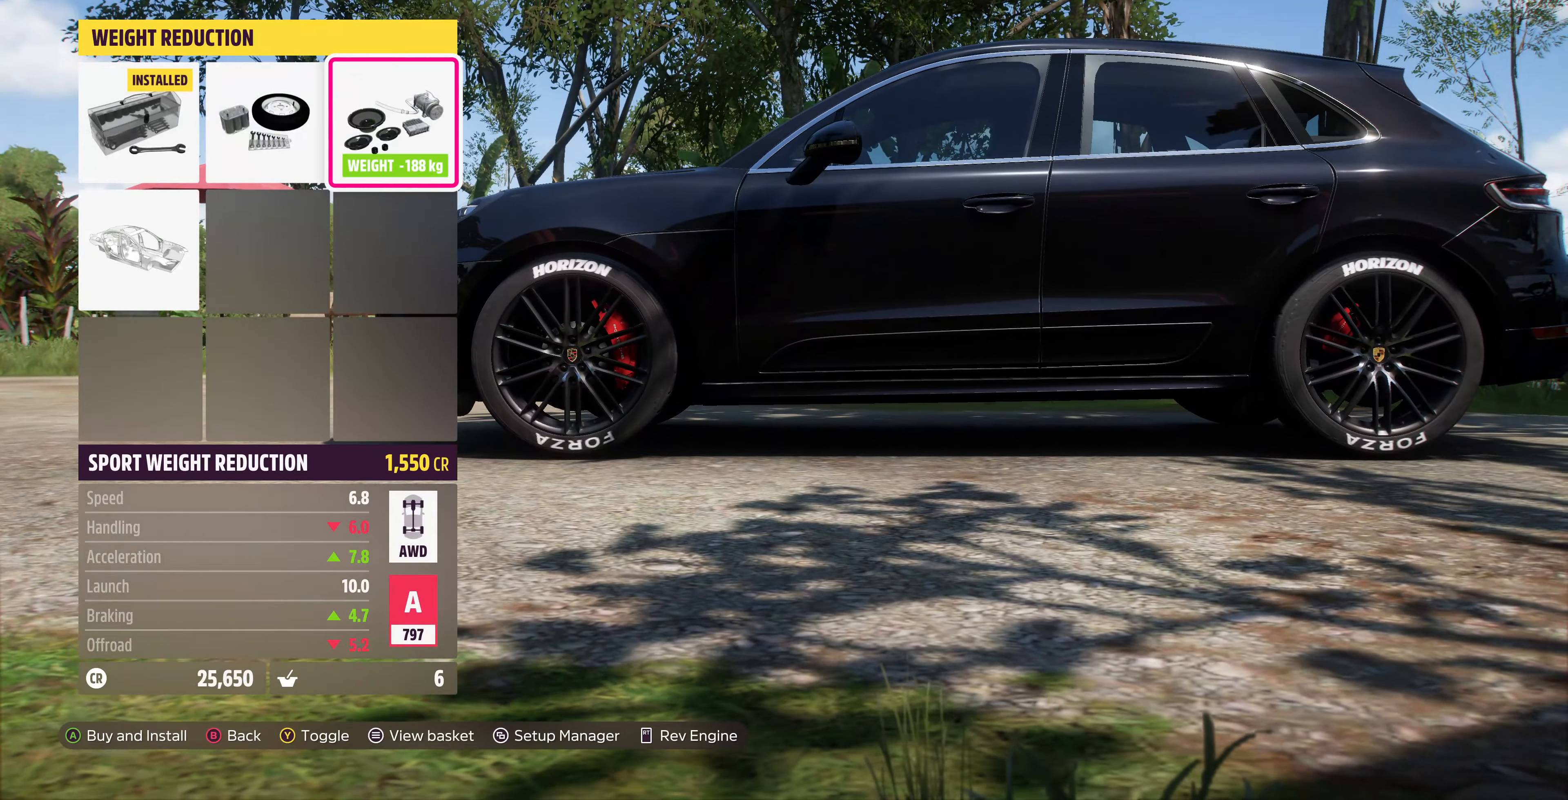
Gameplay with a controller (PlayStation layout); each line is a JSON object with the inputs held at the frame after it. "events" lists button and stick changes between this image and that frame as [ms after this image, input, new state], when the widget could be followed in between.
{"buttons": [], "left_stick": "center", "right_stick": "center", "events": []}
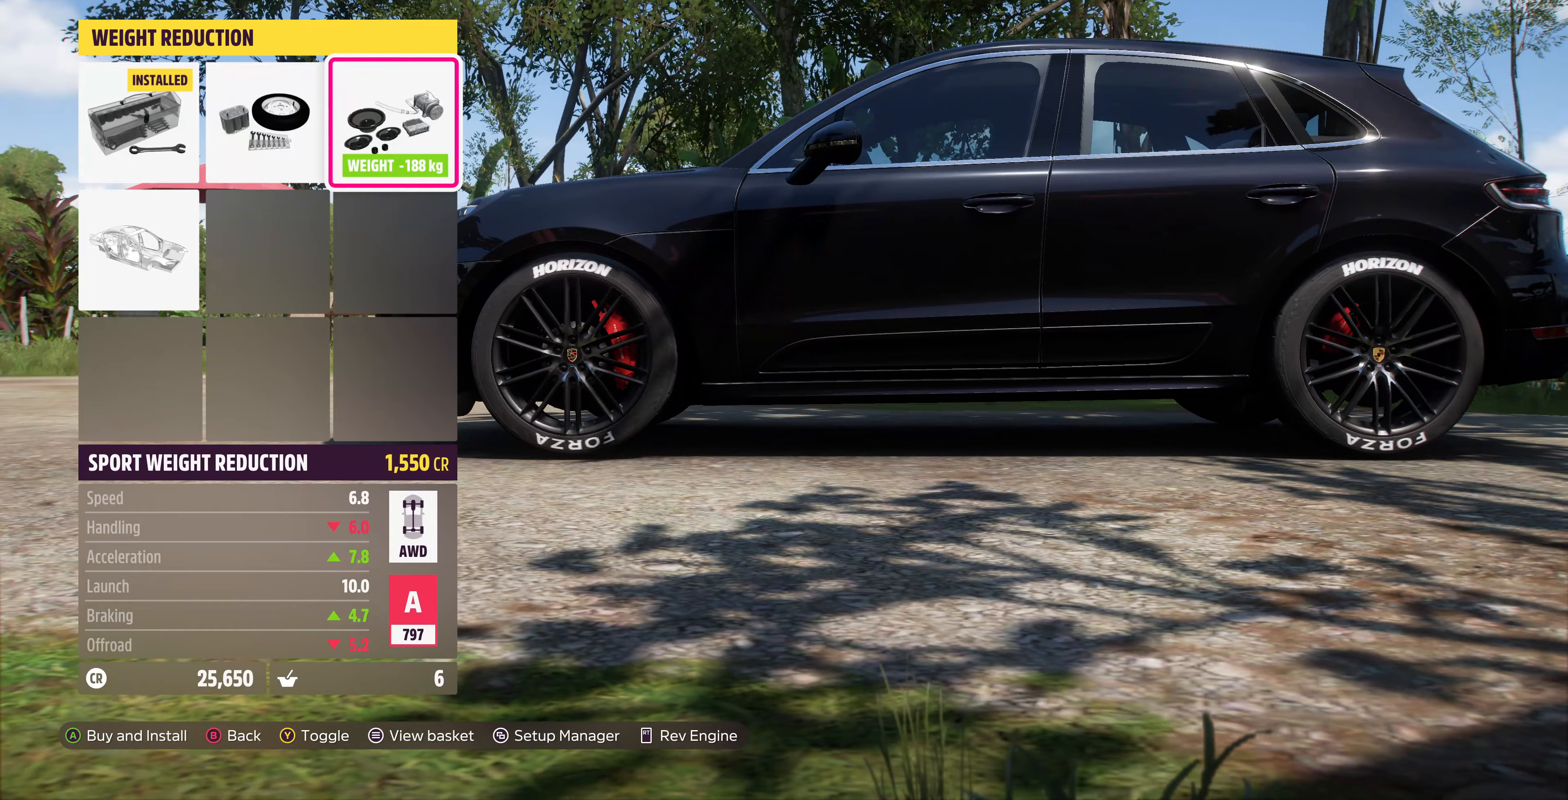
{"buttons": [], "left_stick": "center", "right_stick": "center", "events": [[300, "TRIANGLE", "down"], [500, "TRIANGLE", "up"]]}
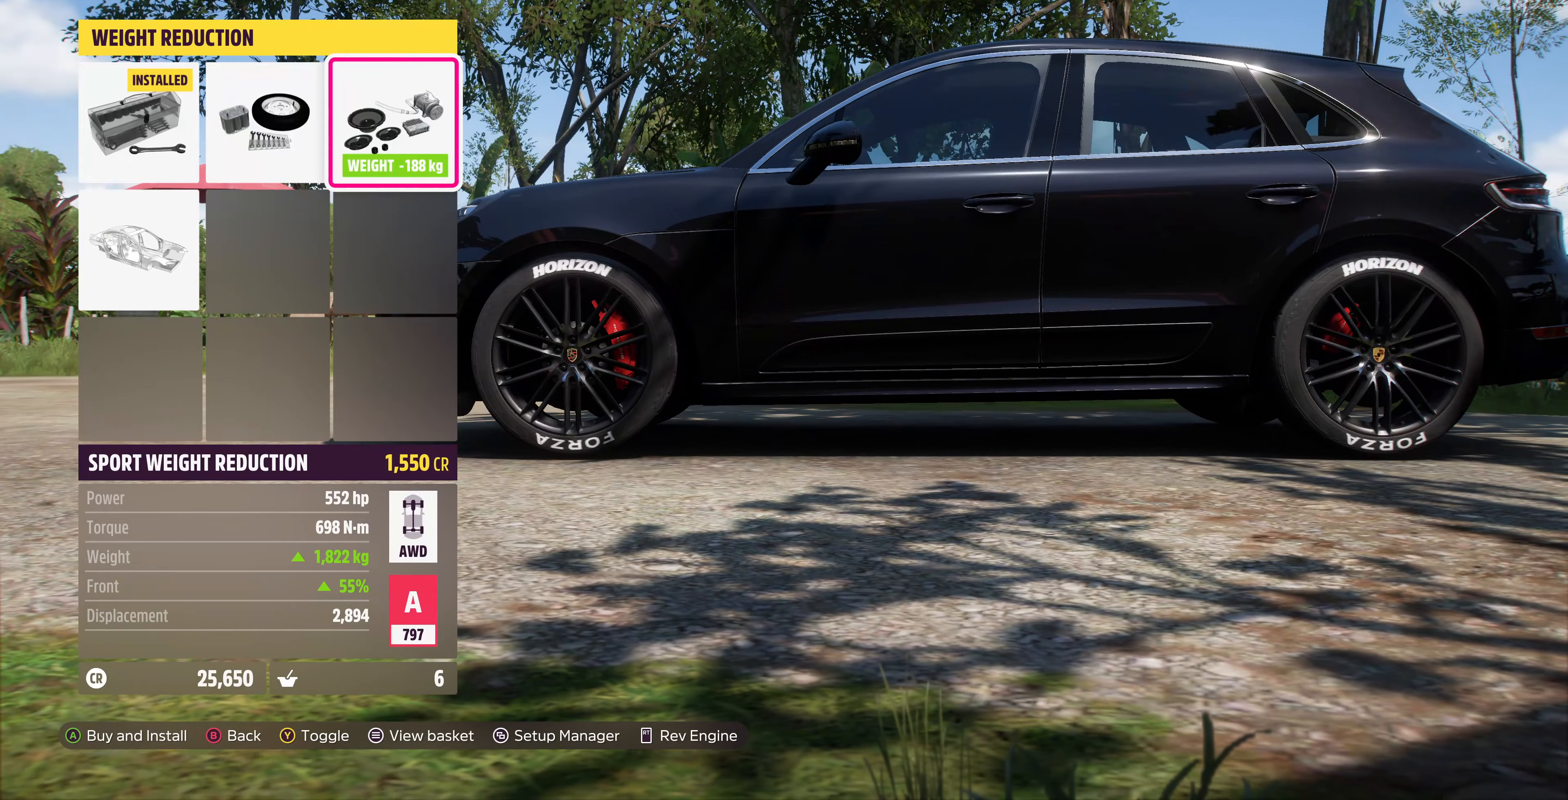
{"buttons": [], "left_stick": "center", "right_stick": "center", "events": []}
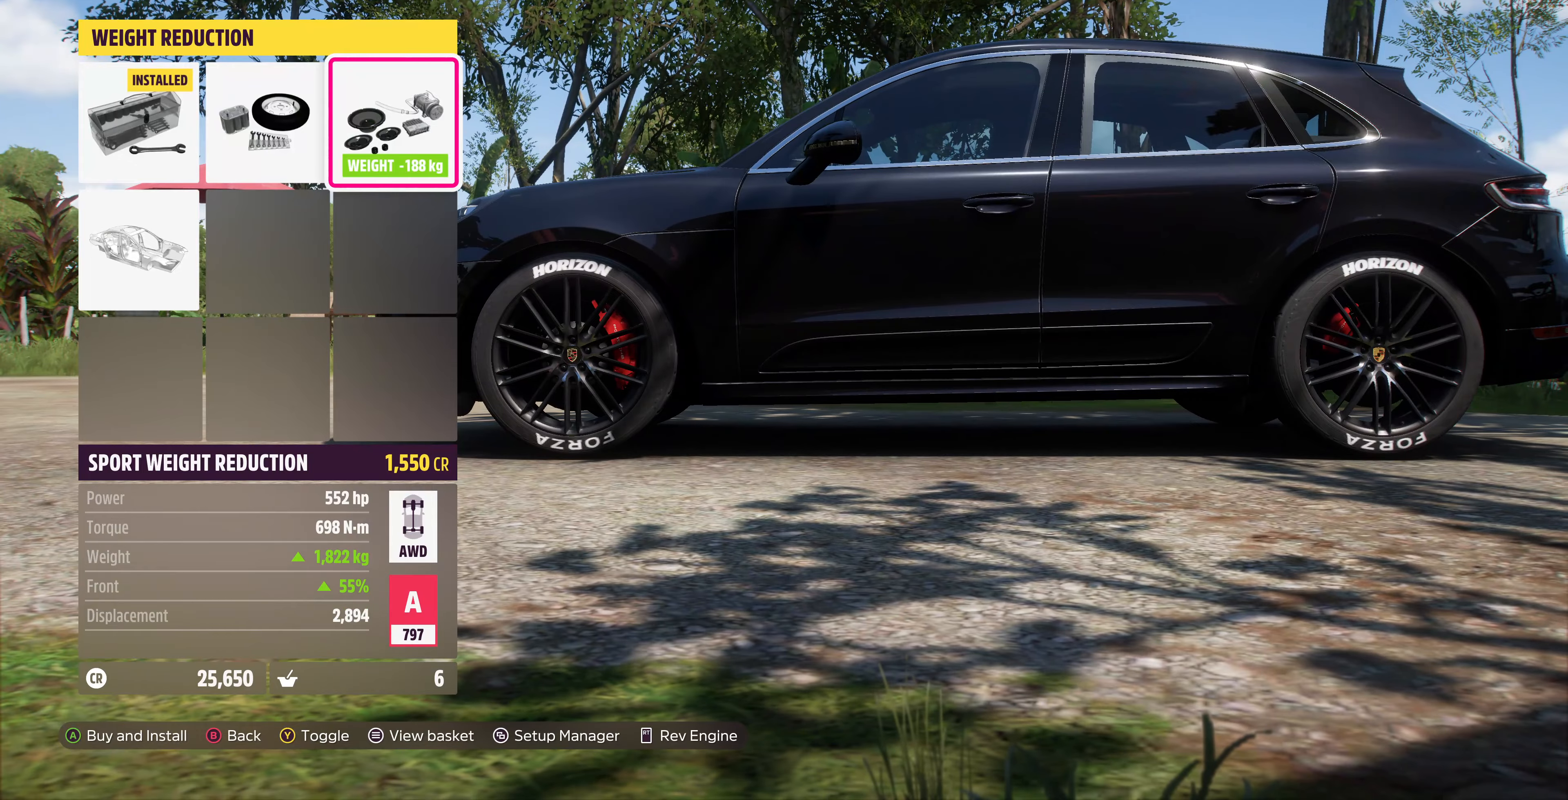
{"buttons": [], "left_stick": "center", "right_stick": "center", "events": [[134, "DPAD_LEFT", "down"], [267, "DPAD_LEFT", "up"], [367, "DPAD_LEFT", "down"], [434, "DPAD_LEFT", "up"]]}
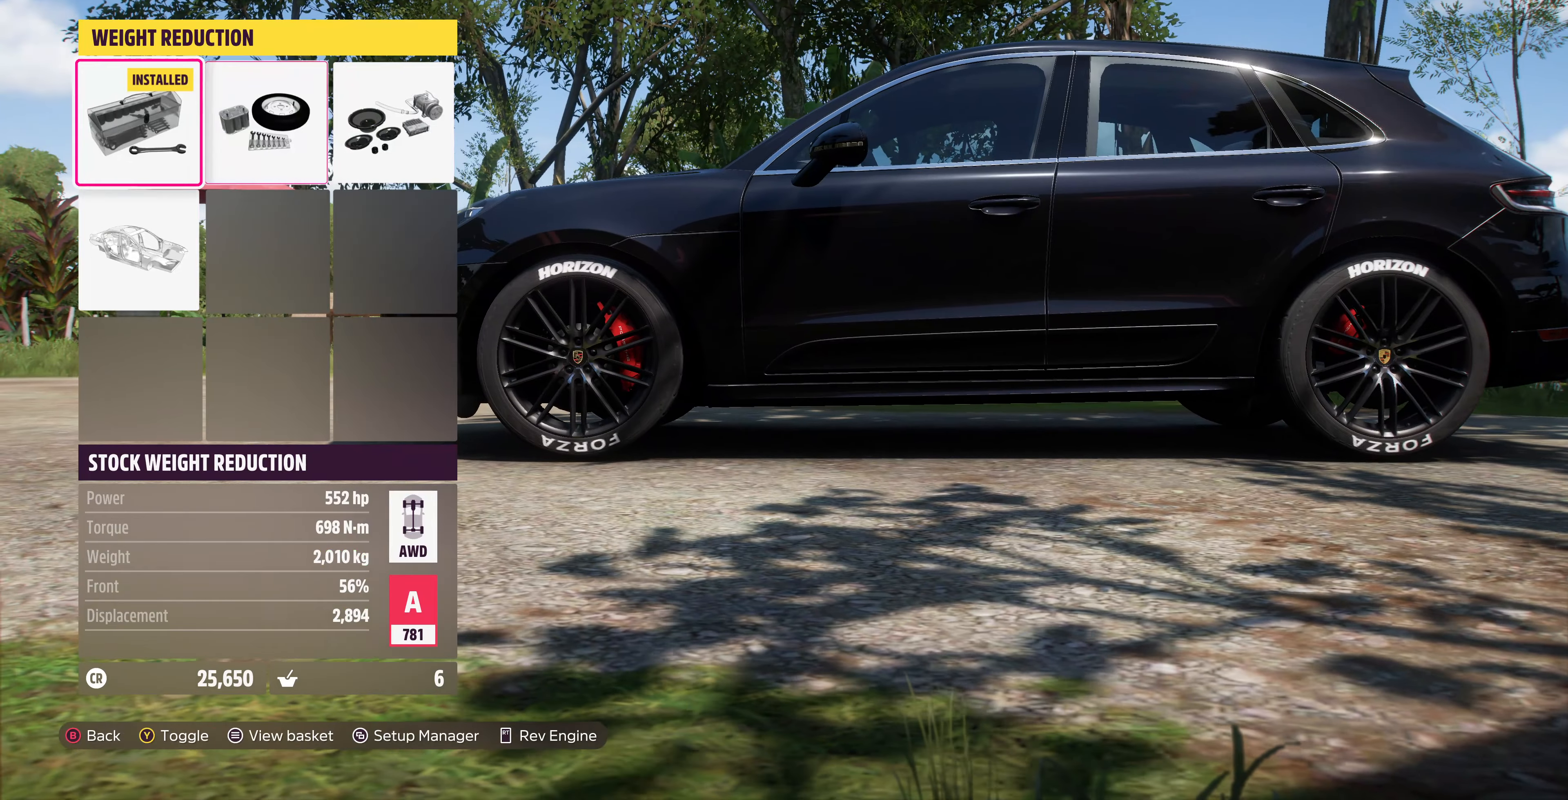
{"buttons": [], "left_stick": "center", "right_stick": "center", "events": [[134, "DPAD_DOWN", "down"], [234, "DPAD_DOWN", "up"]]}
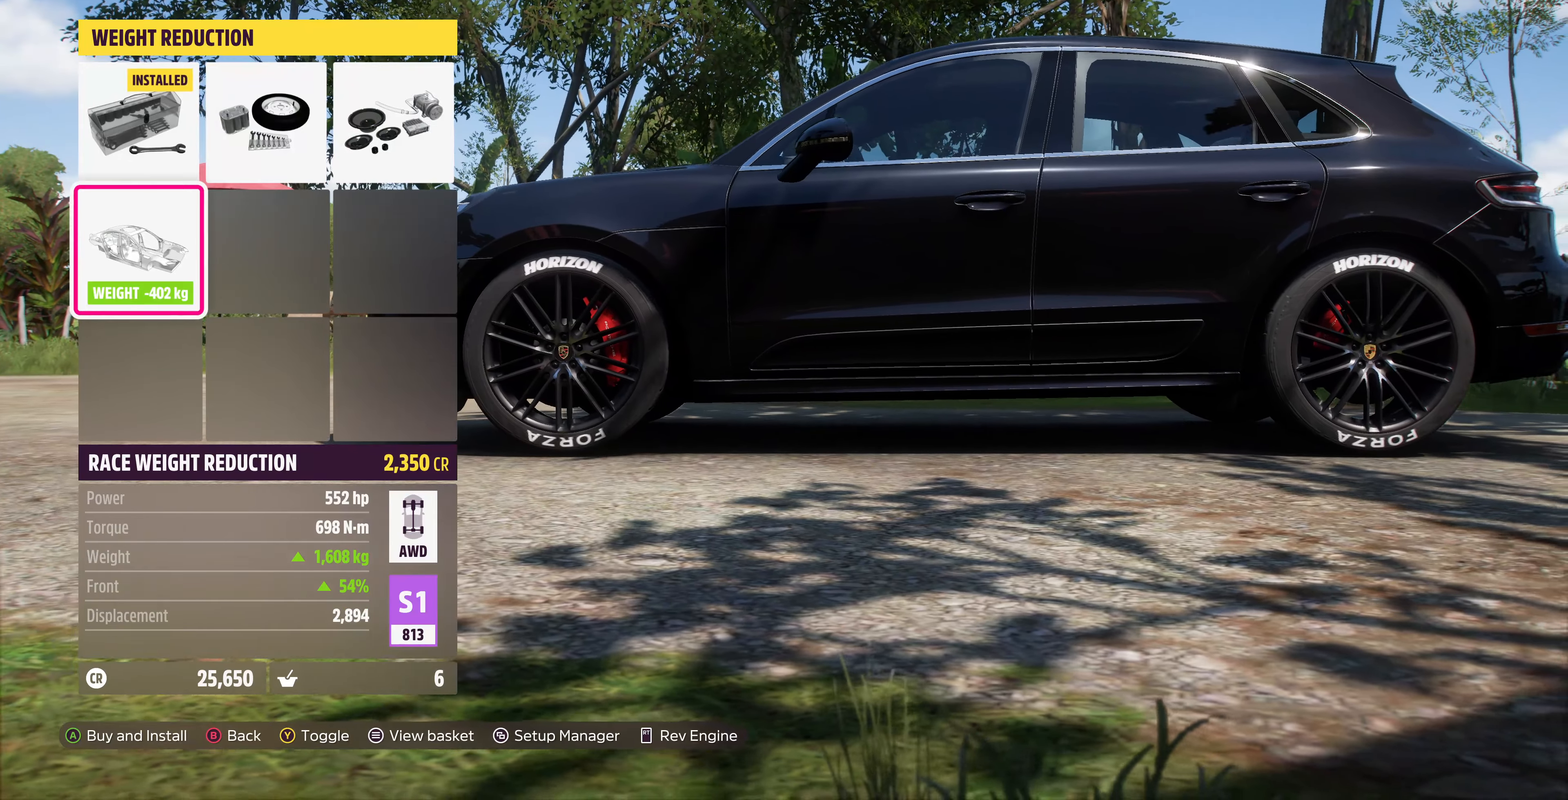
{"buttons": [], "left_stick": "center", "right_stick": "center", "events": [[34, "CIRCLE", "down"], [167, "CIRCLE", "up"]]}
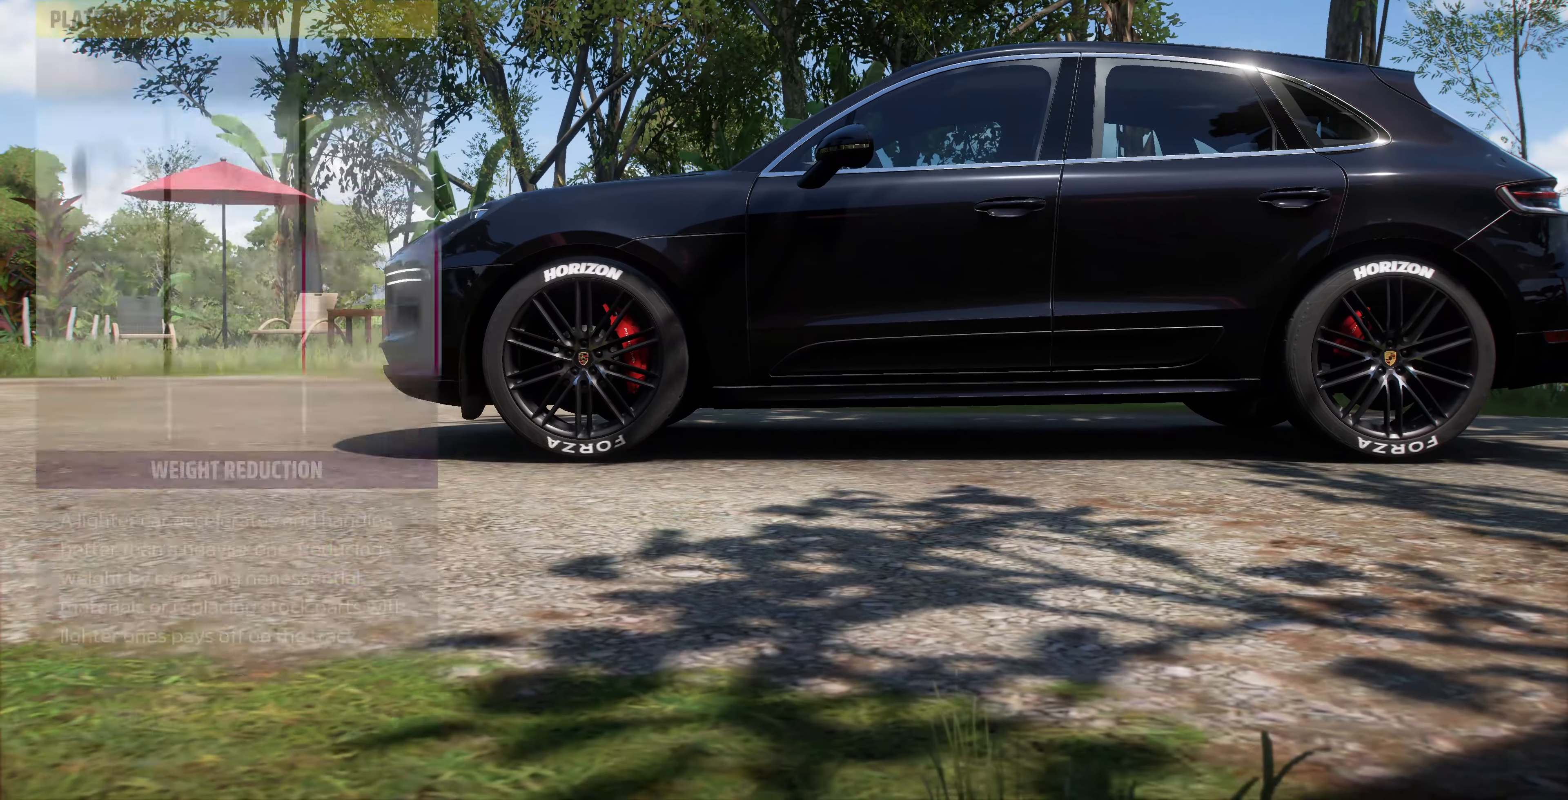
{"buttons": [], "left_stick": "center", "right_stick": "center", "events": [[367, "DPAD_LEFT", "down"], [467, "DPAD_LEFT", "up"]]}
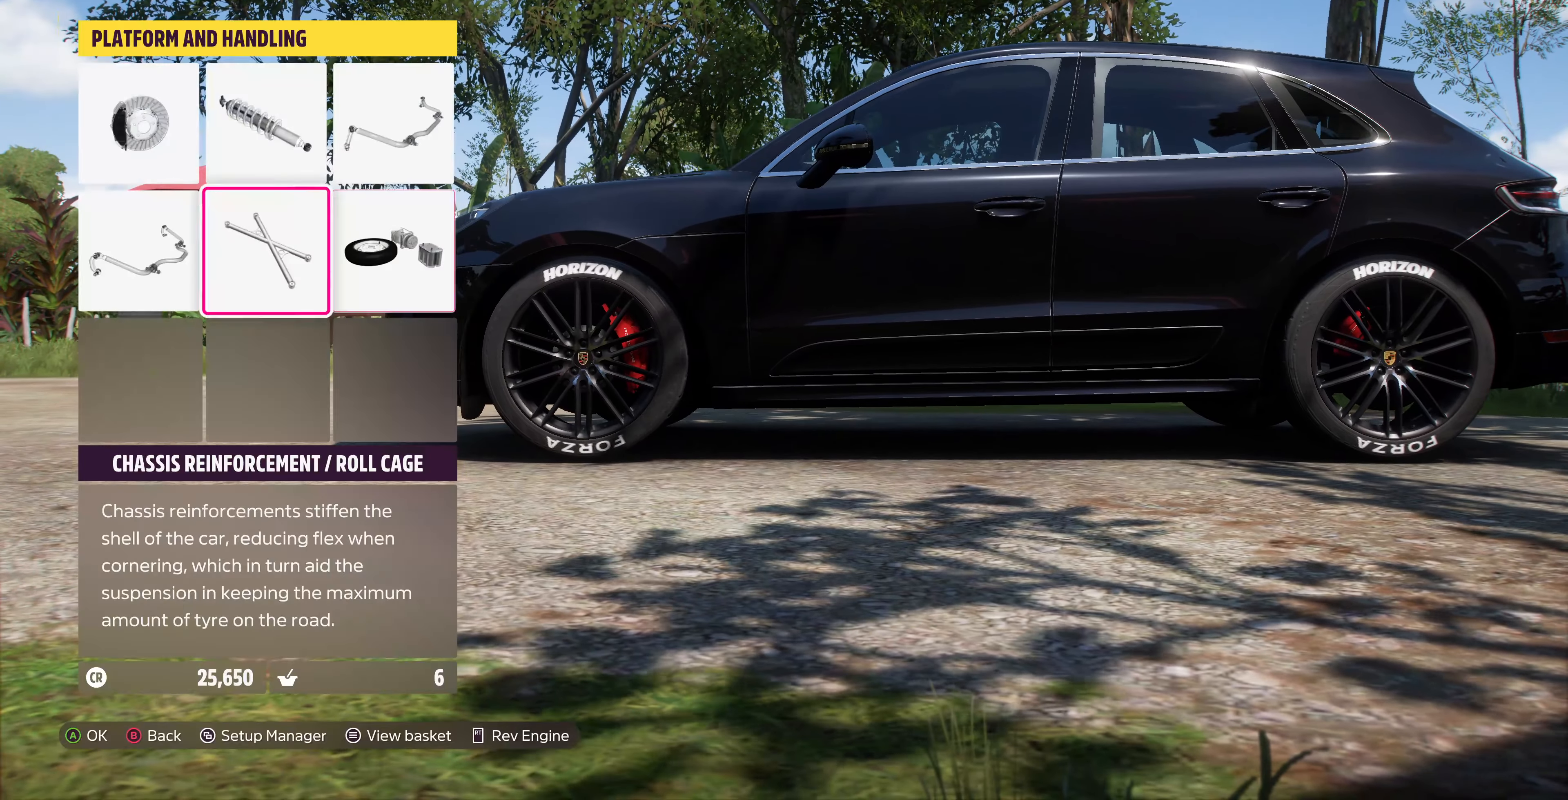
{"buttons": [], "left_stick": "center", "right_stick": "center", "events": [[67, "CROSS", "down"], [134, "CROSS", "up"]]}
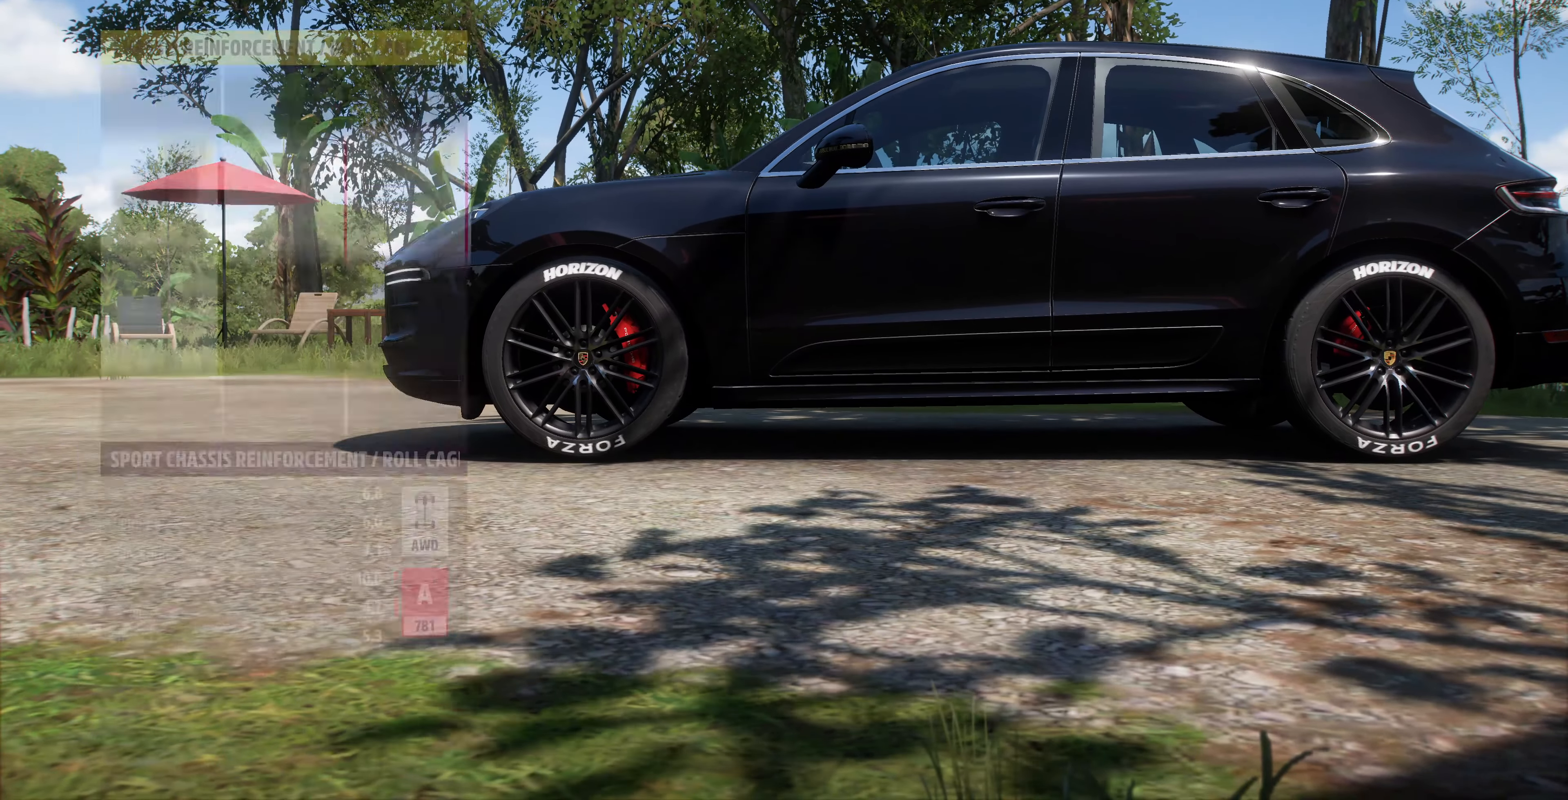
{"buttons": ["DPAD_LEFT"], "left_stick": "center", "right_stick": "center", "events": [[500, "DPAD_LEFT", "down"]]}
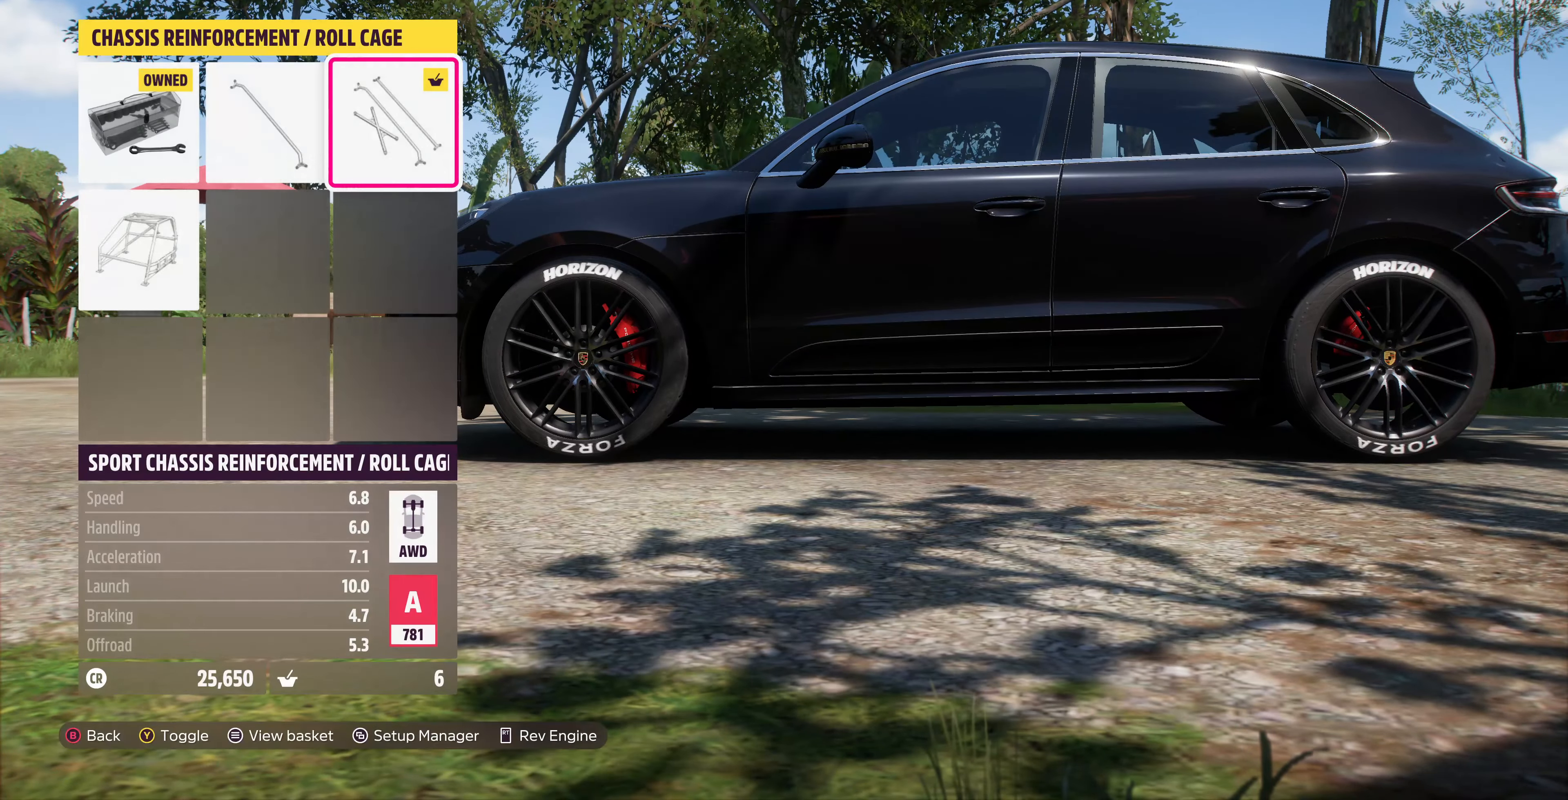
{"buttons": [], "left_stick": "center", "right_stick": "center", "events": [[100, "DPAD_LEFT", "up"], [200, "DPAD_LEFT", "down"], [334, "DPAD_LEFT", "up"]]}
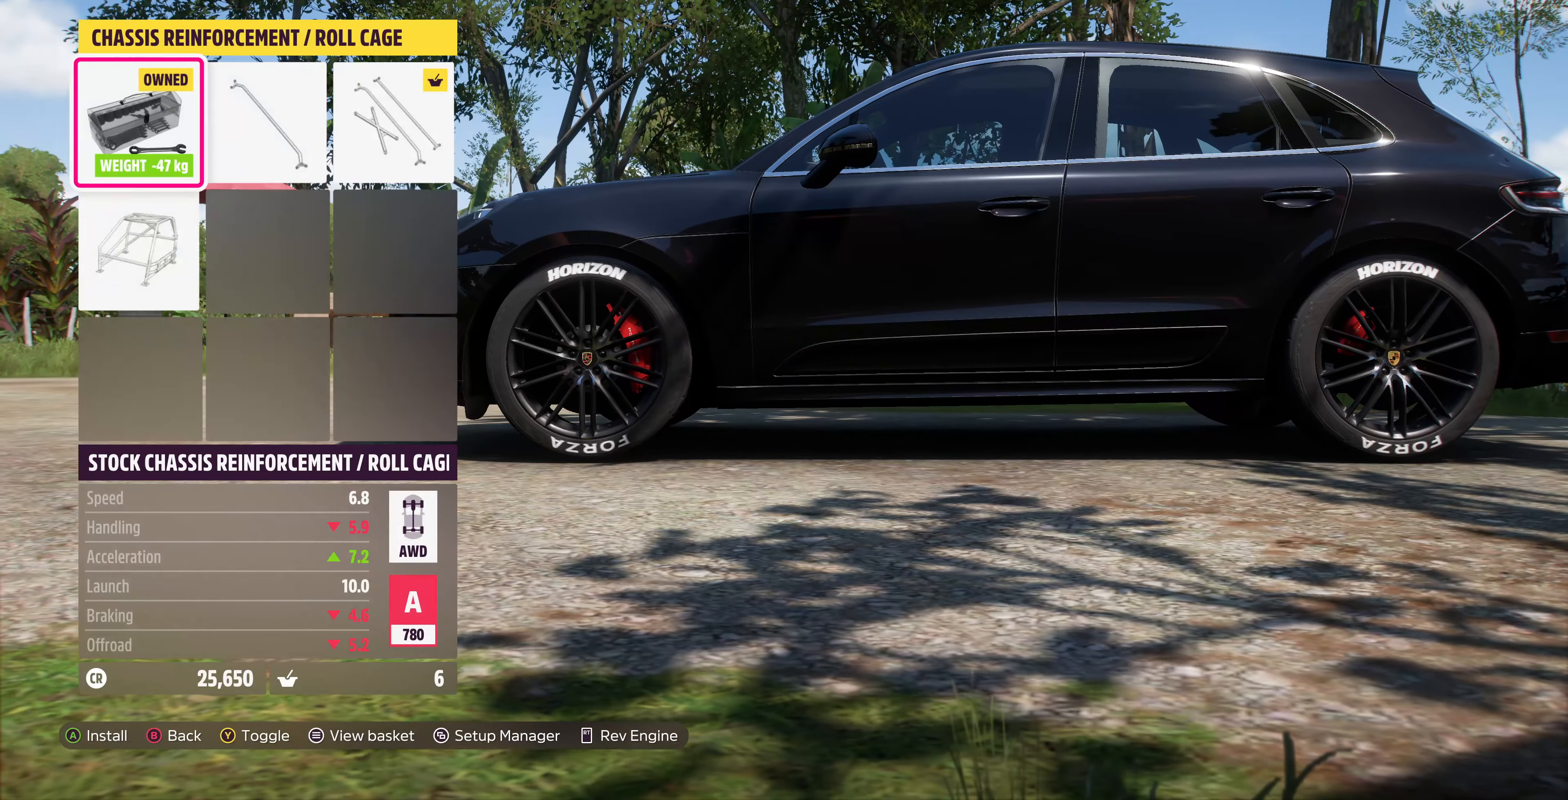
{"buttons": [], "left_stick": "center", "right_stick": "center", "events": [[100, "CROSS", "down"], [234, "CROSS", "up"]]}
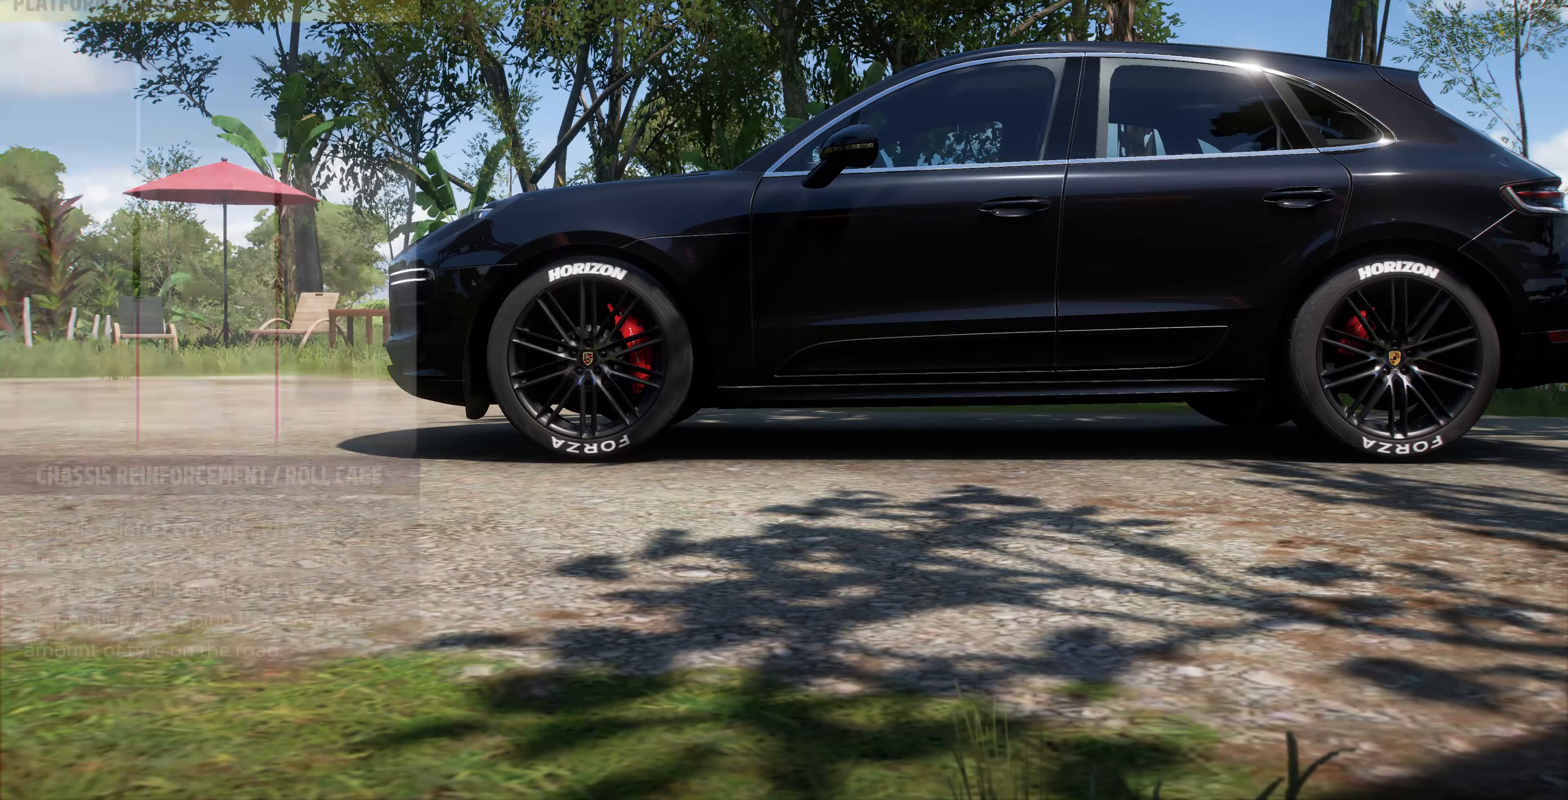
{"buttons": ["CROSS"], "left_stick": "center", "right_stick": "center", "events": [[167, "DPAD_RIGHT", "down"], [267, "DPAD_RIGHT", "up"], [333, "DPAD_RIGHT", "down"], [467, "CROSS", "down"], [467, "DPAD_RIGHT", "up"]]}
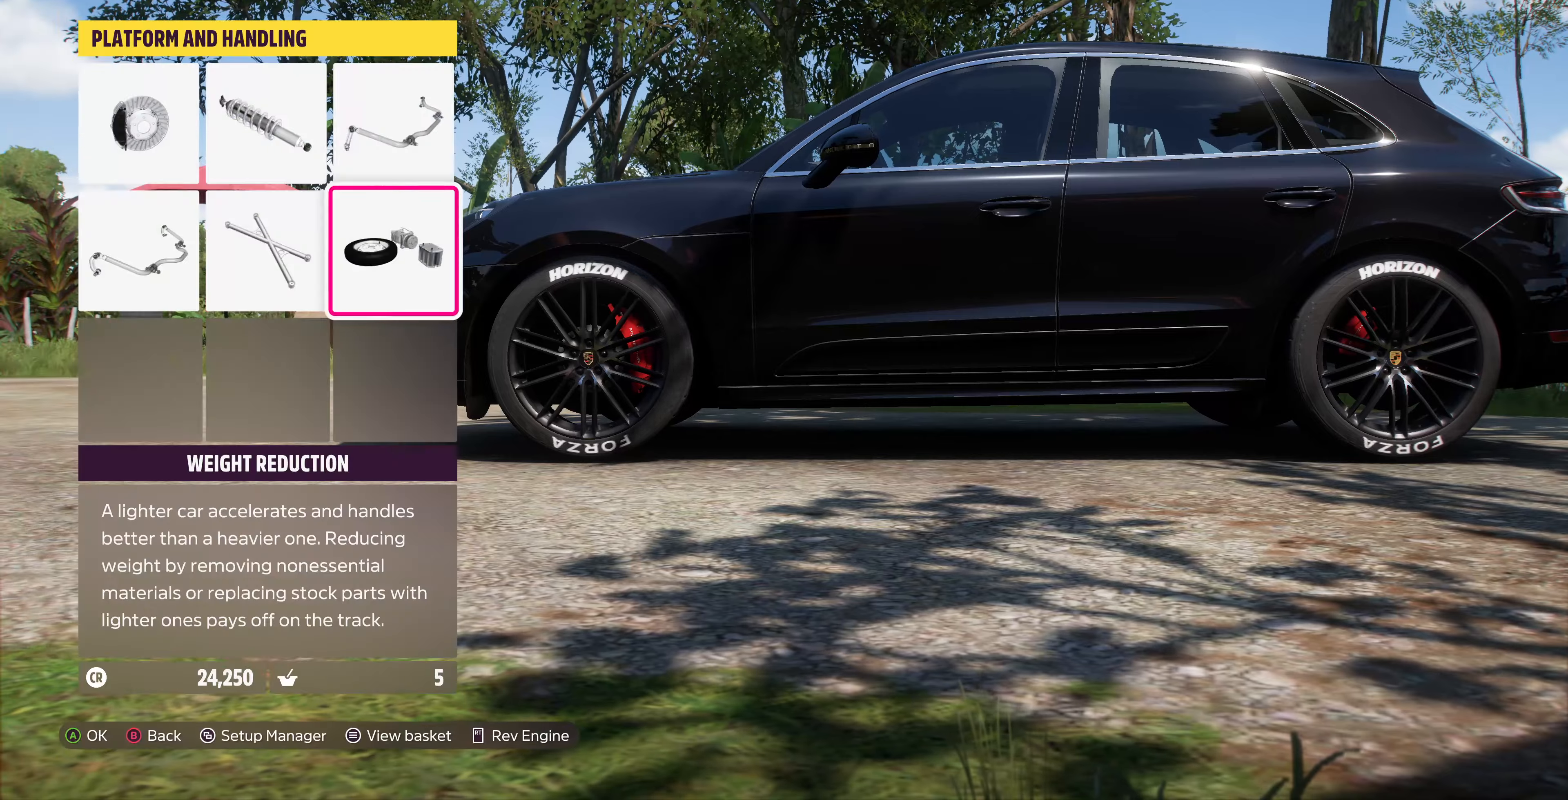
{"buttons": [], "left_stick": "center", "right_stick": "center", "events": [[133, "CROSS", "up"]]}
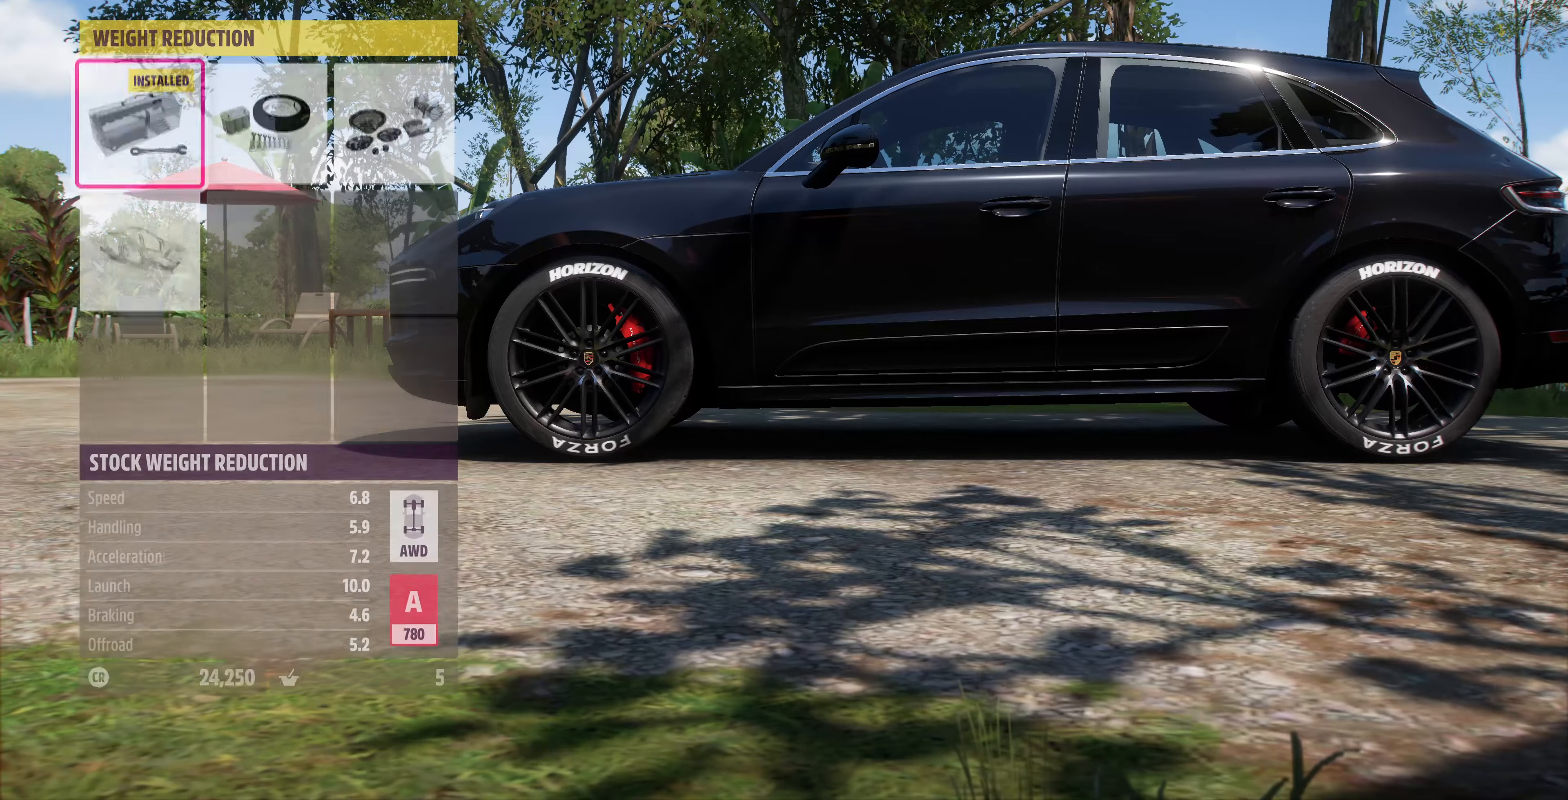
{"buttons": [], "left_stick": "center", "right_stick": "center", "events": [[133, "CIRCLE", "down"], [267, "CIRCLE", "up"]]}
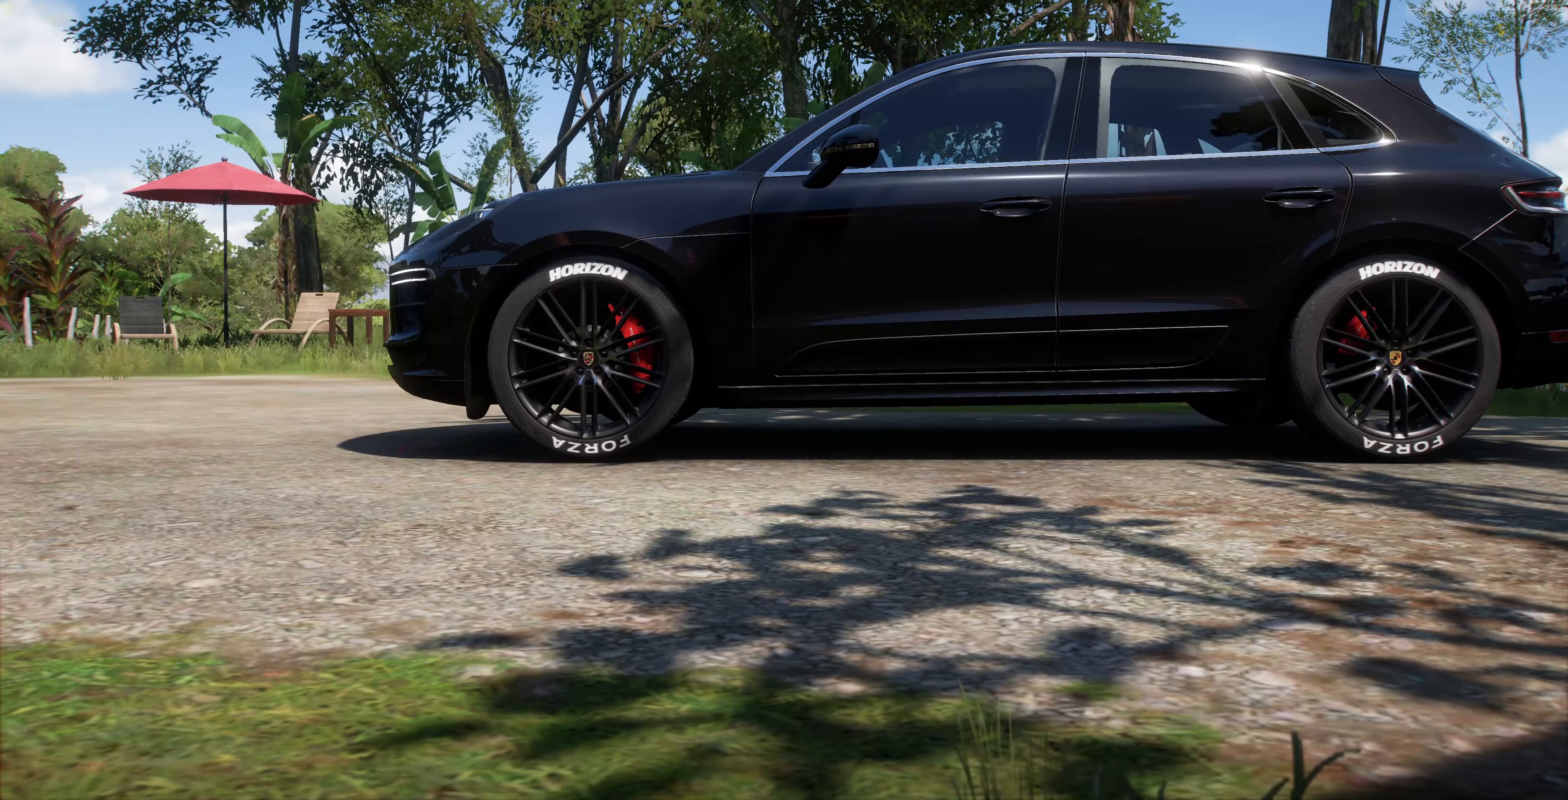
{"buttons": ["CIRCLE"], "left_stick": "center", "right_stick": "center", "events": [[500, "CIRCLE", "down"]]}
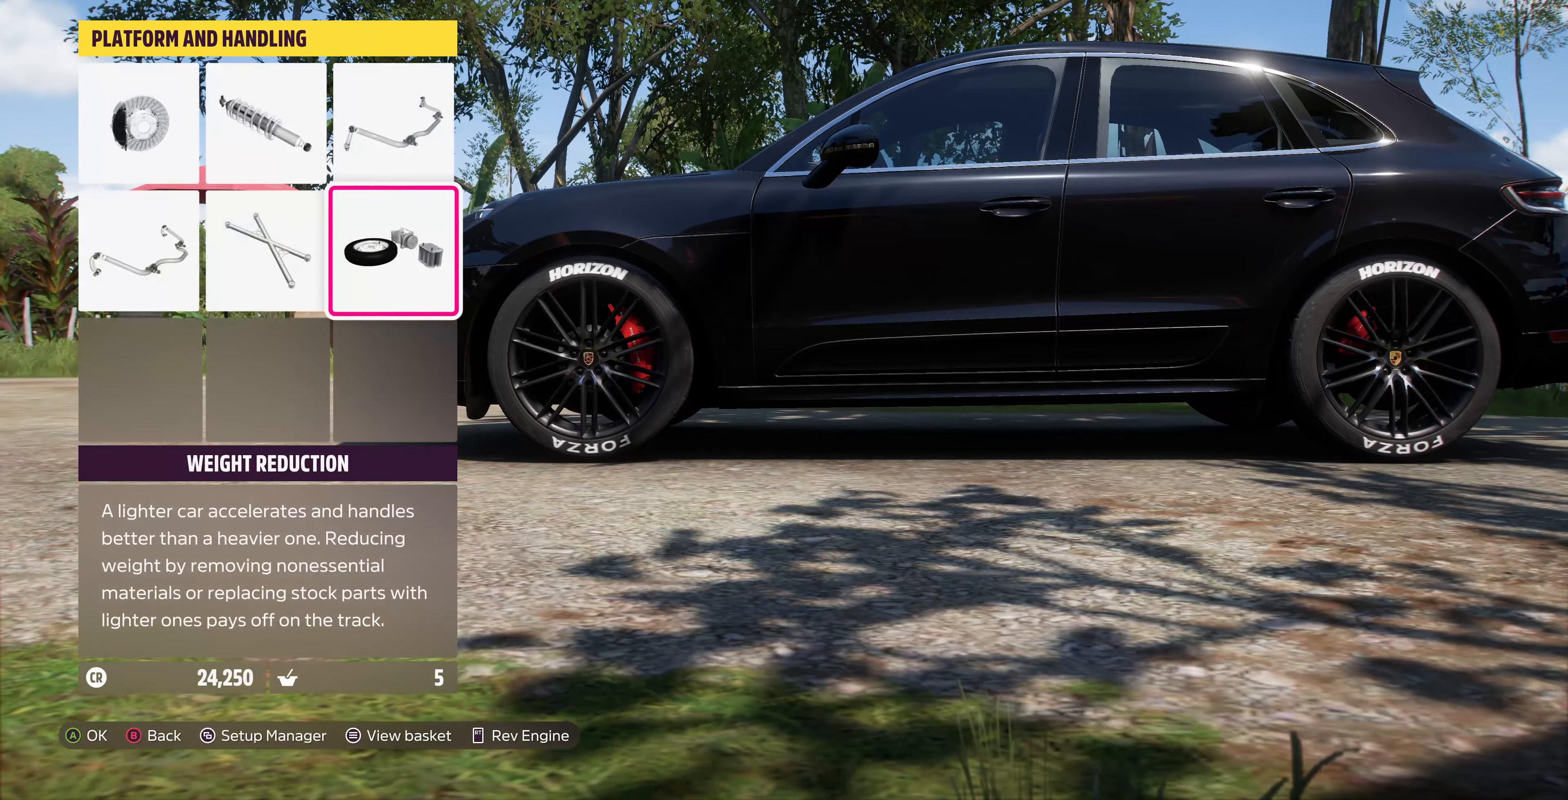
{"buttons": [], "left_stick": "center", "right_stick": "center", "events": [[100, "CIRCLE", "up"]]}
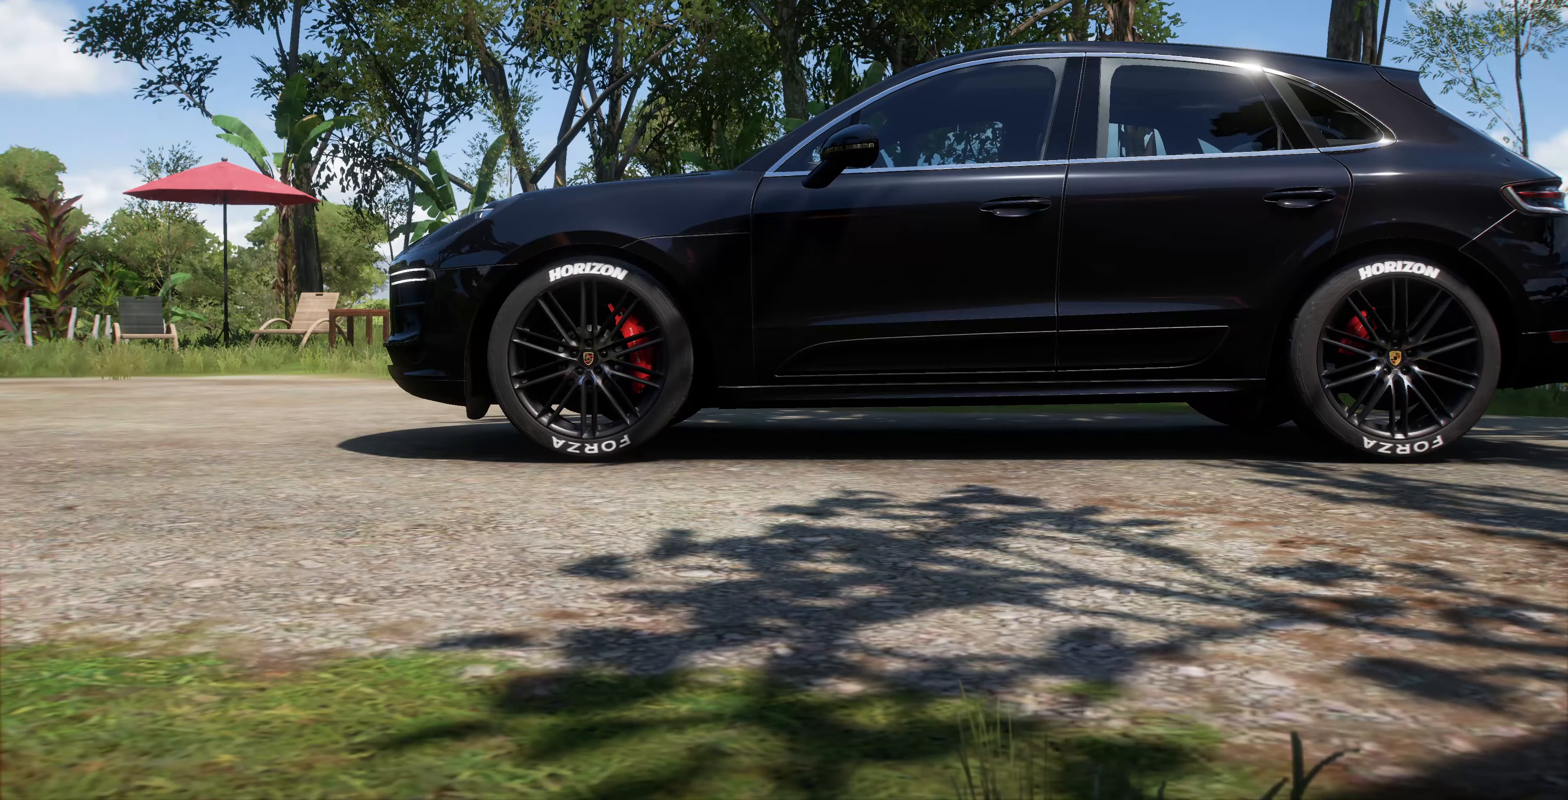
{"buttons": [], "left_stick": "center", "right_stick": "center", "events": [[233, "CROSS", "down"], [400, "CROSS", "up"]]}
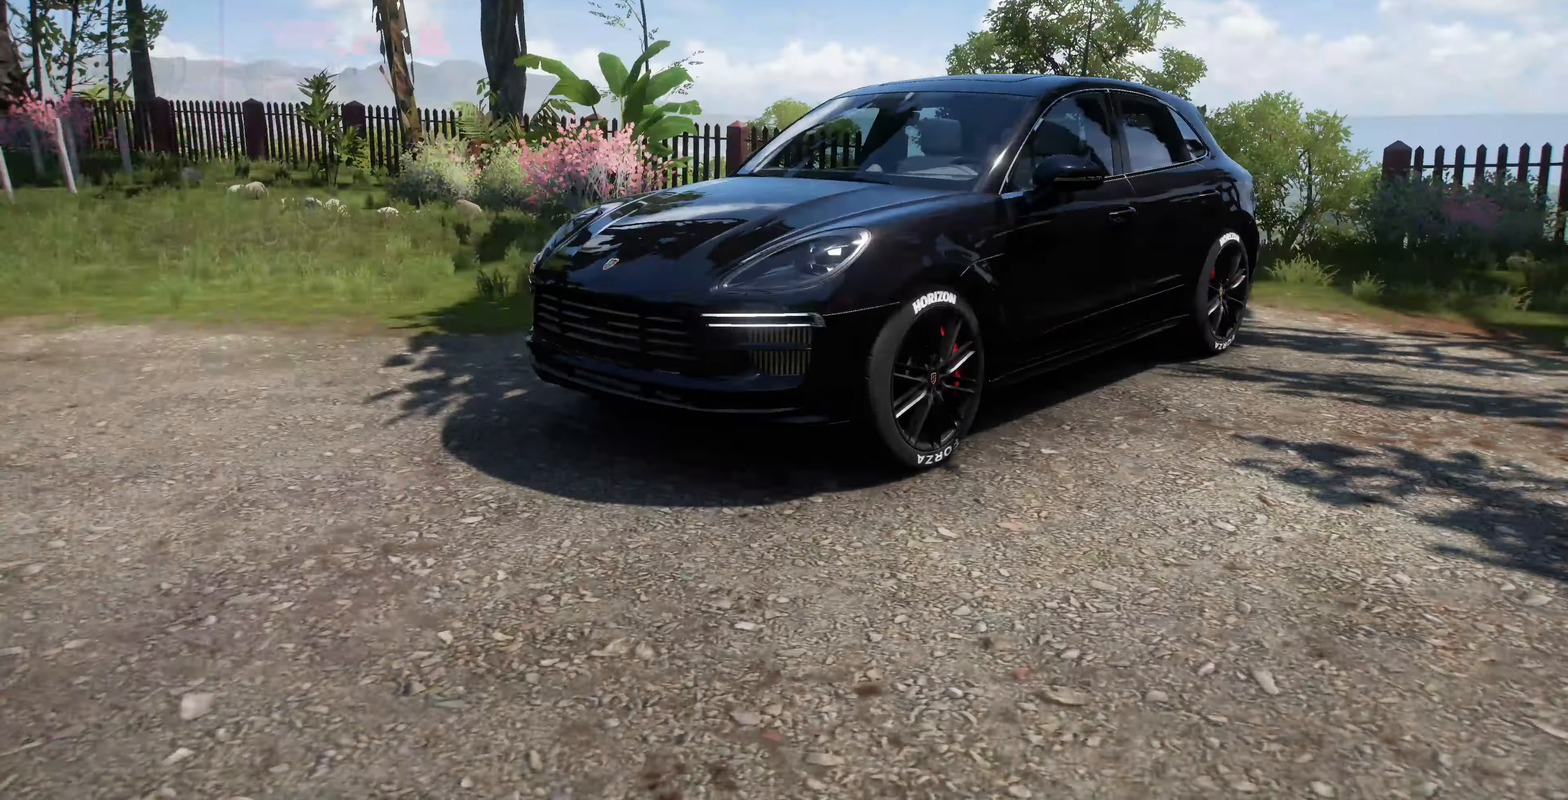
{"buttons": [], "left_stick": "center", "right_stick": "center", "events": []}
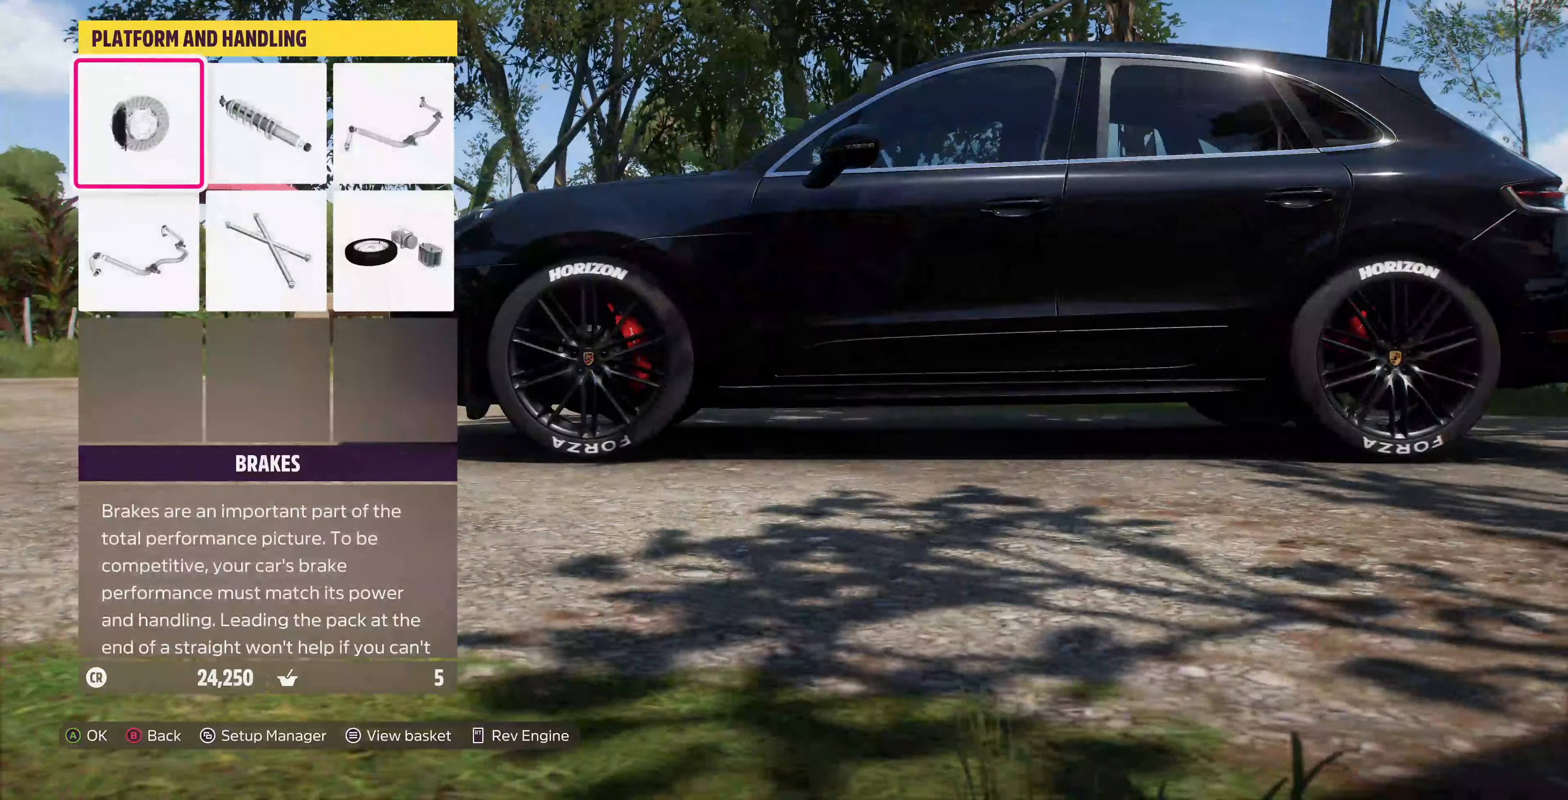
{"buttons": [], "left_stick": "center", "right_stick": "center", "events": [[33, "DPAD_RIGHT", "down"], [200, "DPAD_RIGHT", "up"], [233, "CROSS", "down"], [400, "CROSS", "up"]]}
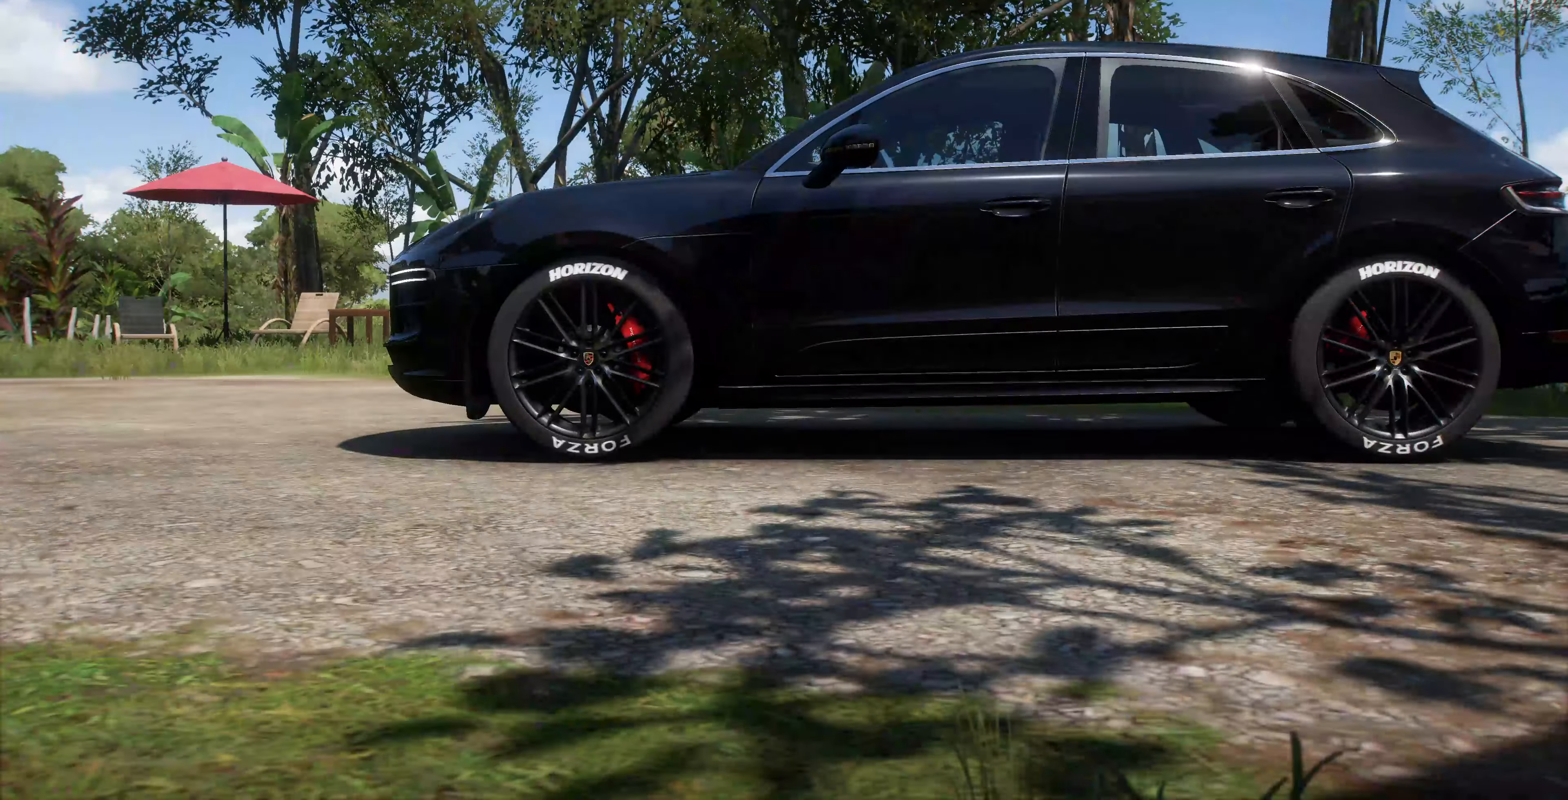
{"buttons": [], "left_stick": "center", "right_stick": "center", "events": []}
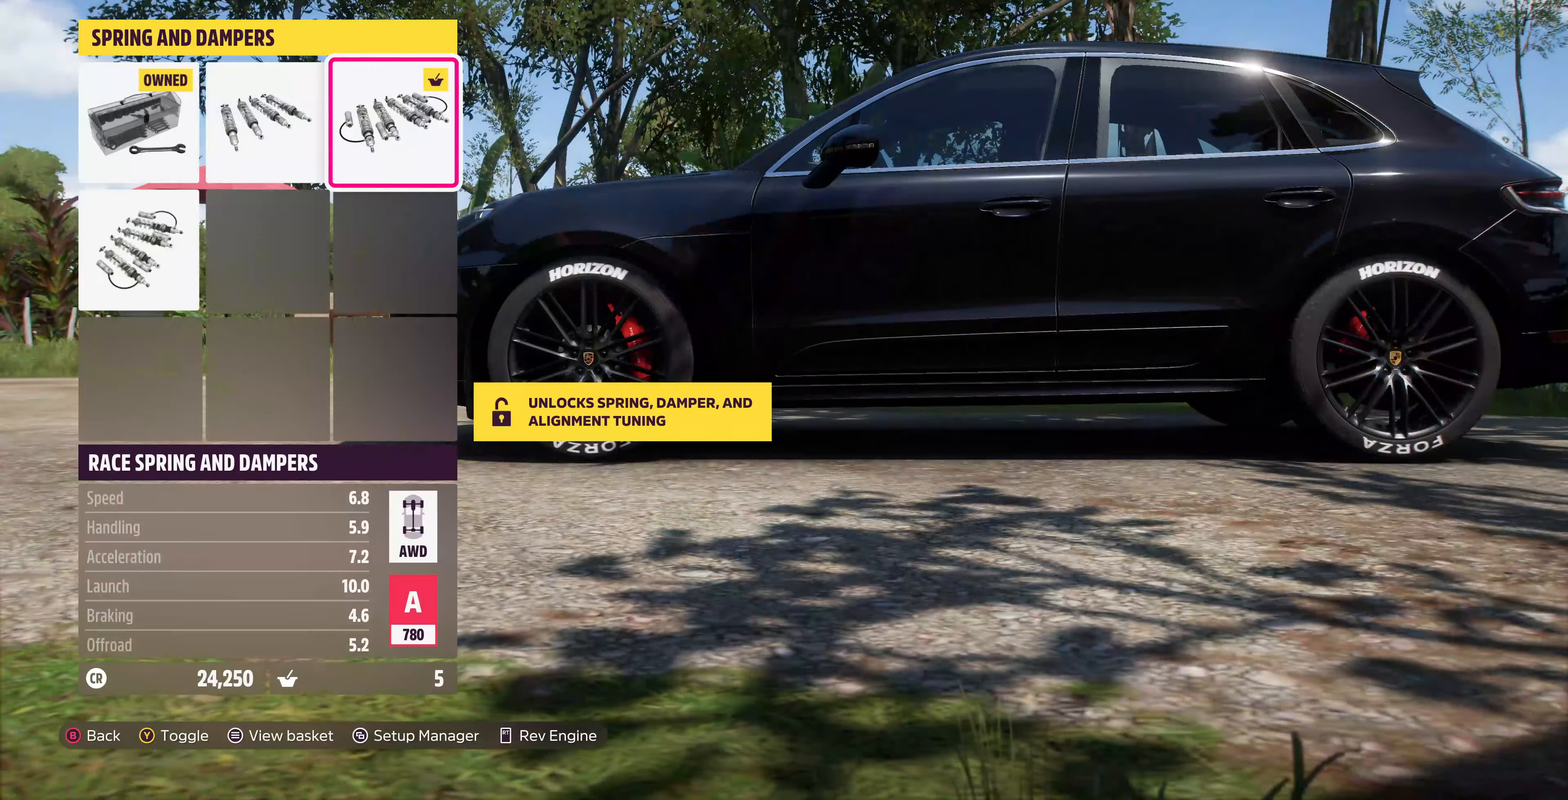
{"buttons": ["DPAD_DOWN"], "left_stick": "center", "right_stick": "center", "events": [[500, "DPAD_DOWN", "down"]]}
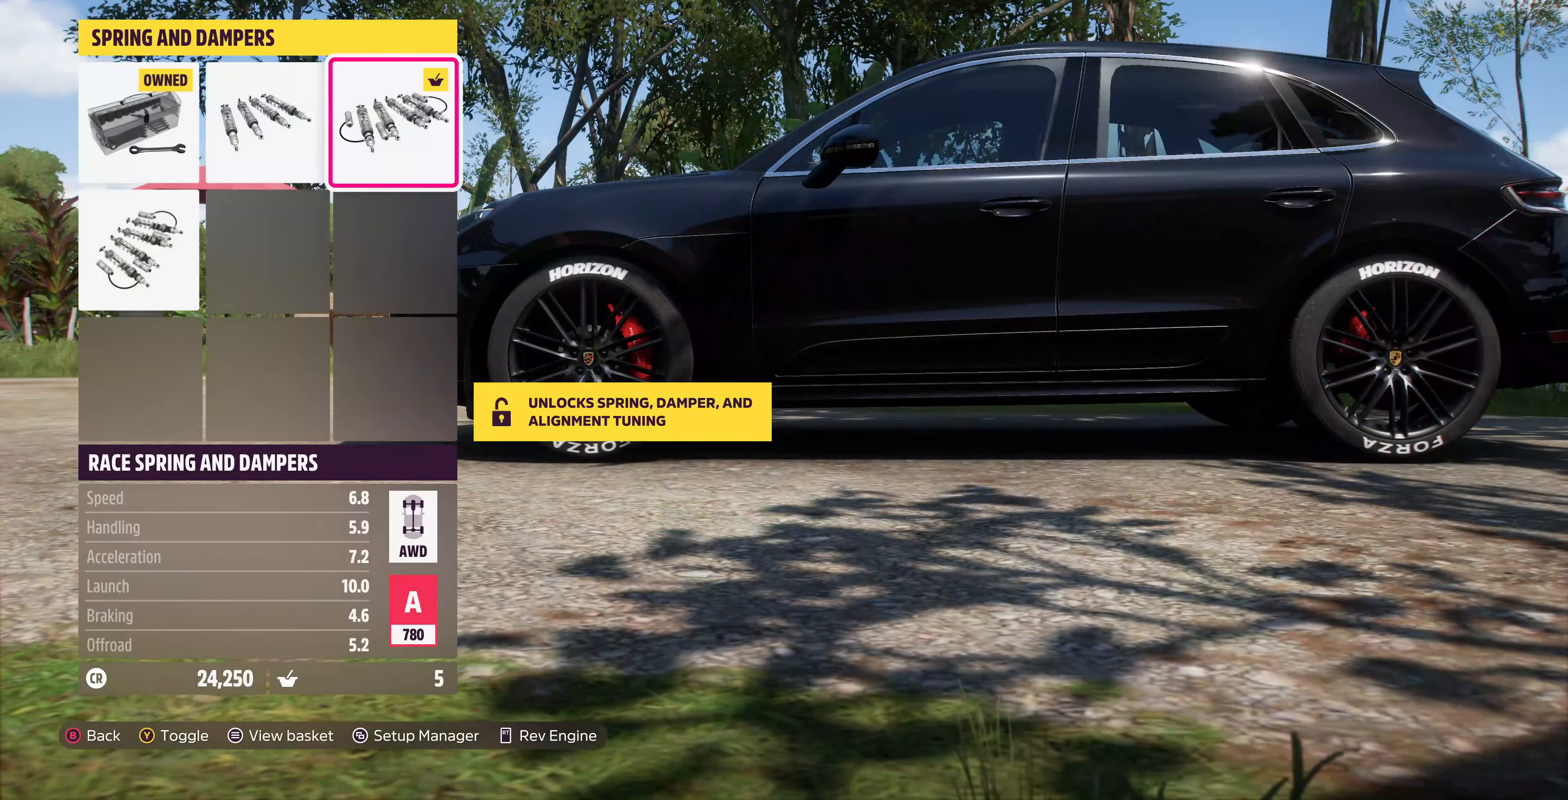
{"buttons": [], "left_stick": "center", "right_stick": "center", "events": [[100, "DPAD_DOWN", "up"]]}
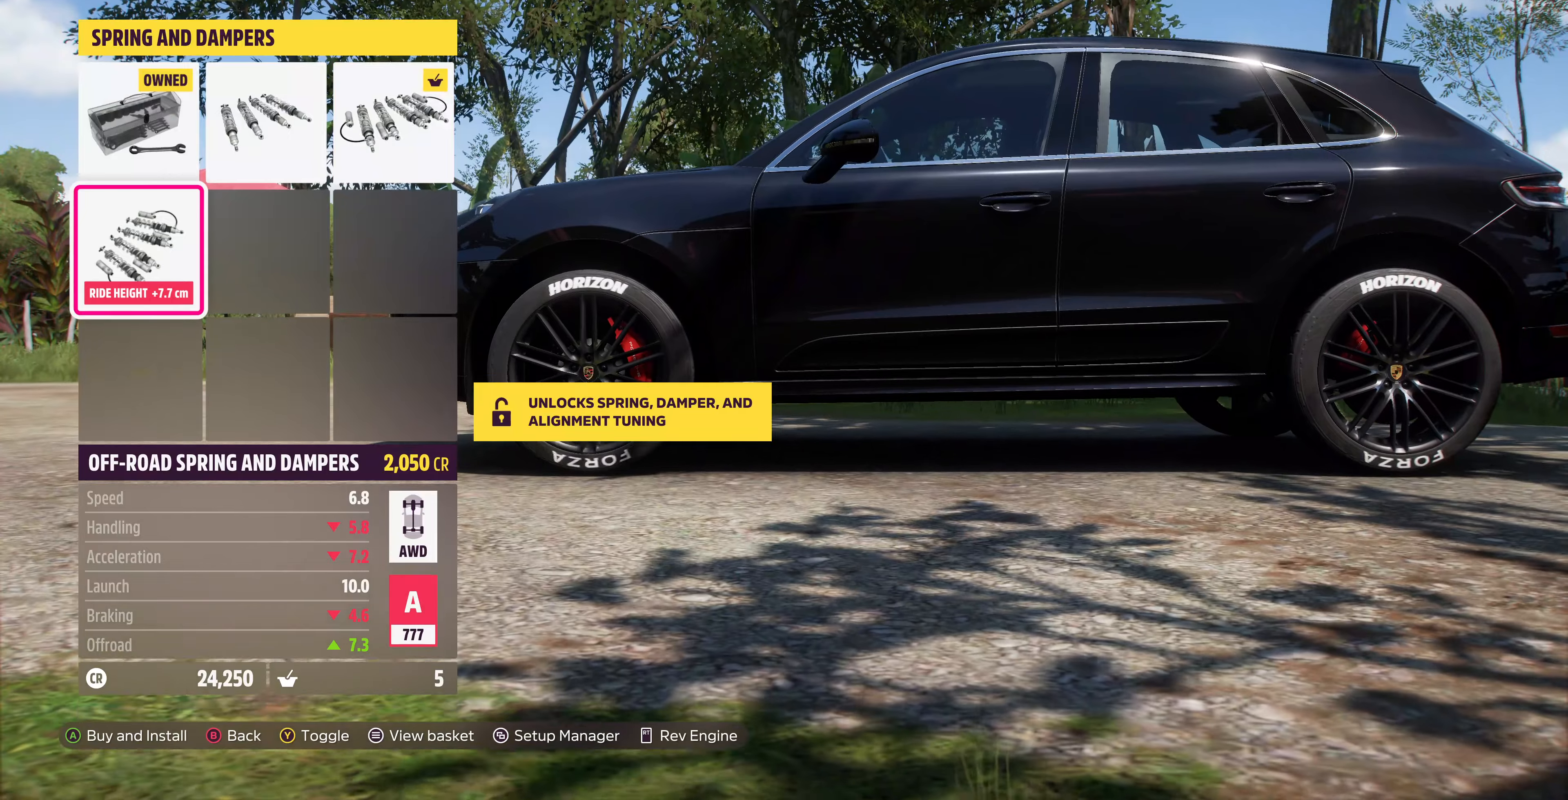
{"buttons": [], "left_stick": "center", "right_stick": "center", "events": []}
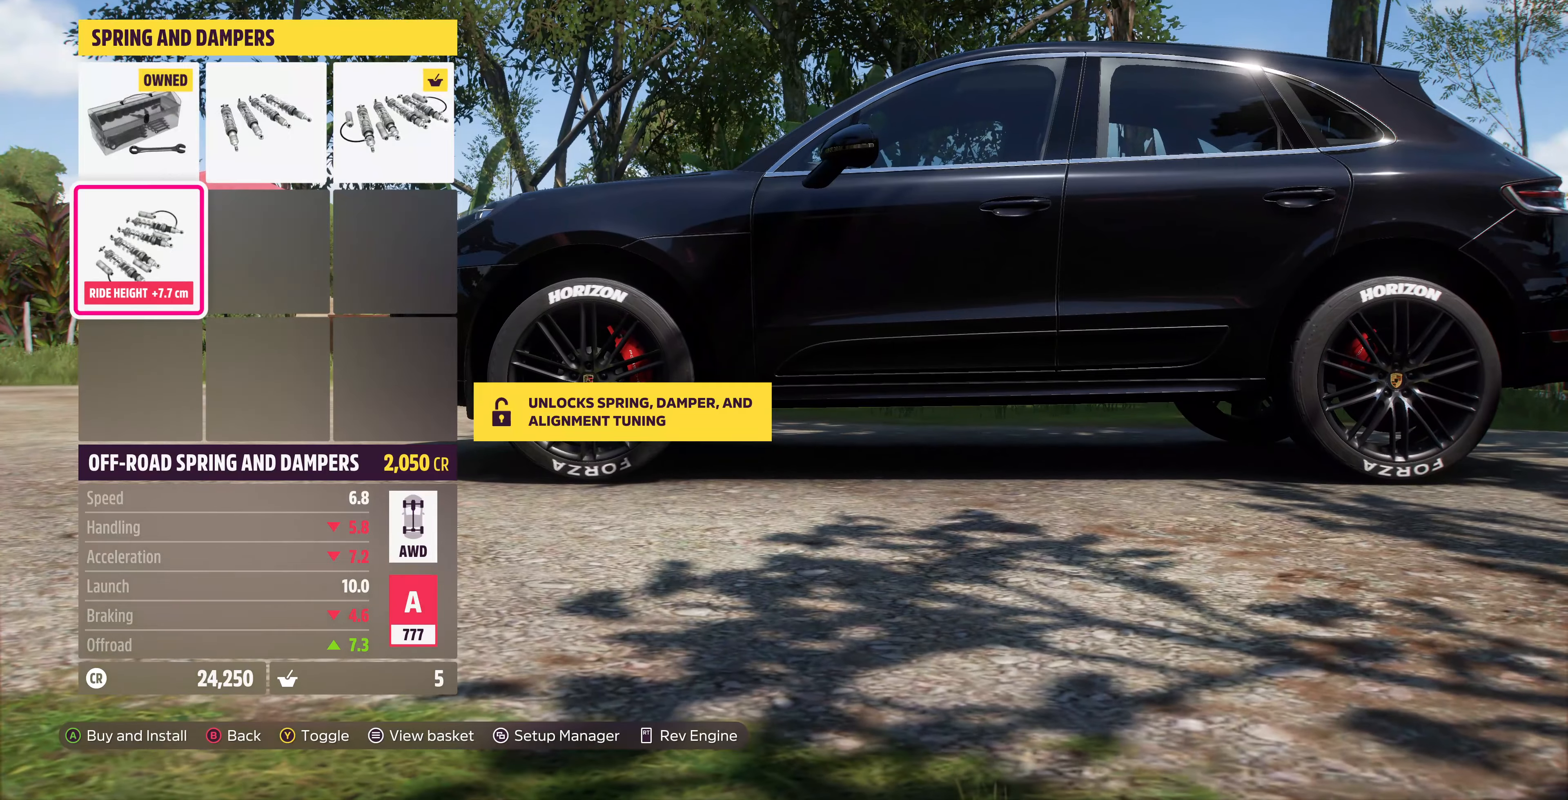
{"buttons": [], "left_stick": "center", "right_stick": "center", "events": []}
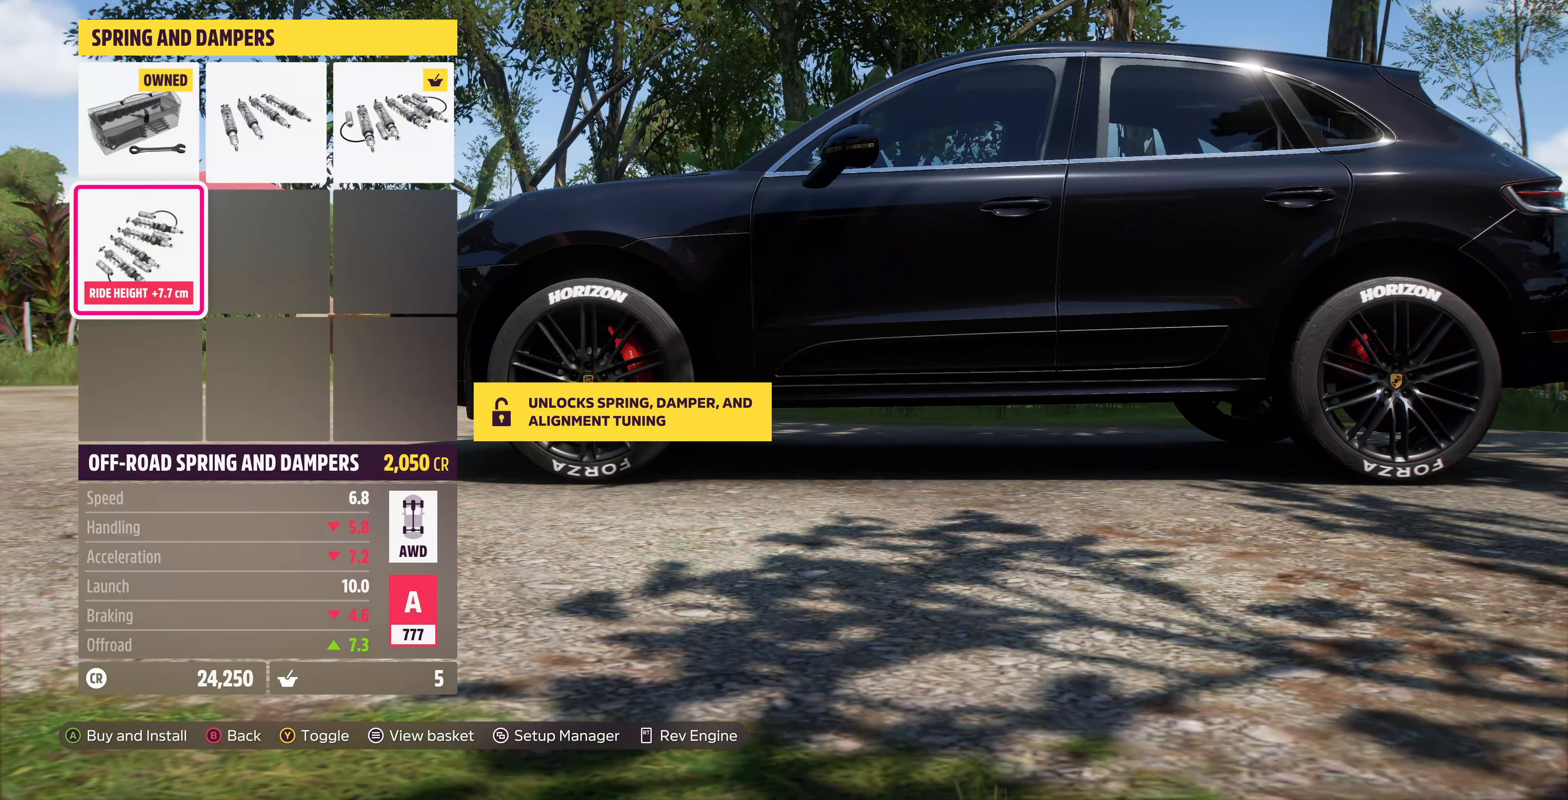
{"buttons": ["DPAD_RIGHT"], "left_stick": "center", "right_stick": "center", "events": [[100, "DPAD_RIGHT", "down"], [233, "DPAD_RIGHT", "up"], [466, "DPAD_RIGHT", "down"]]}
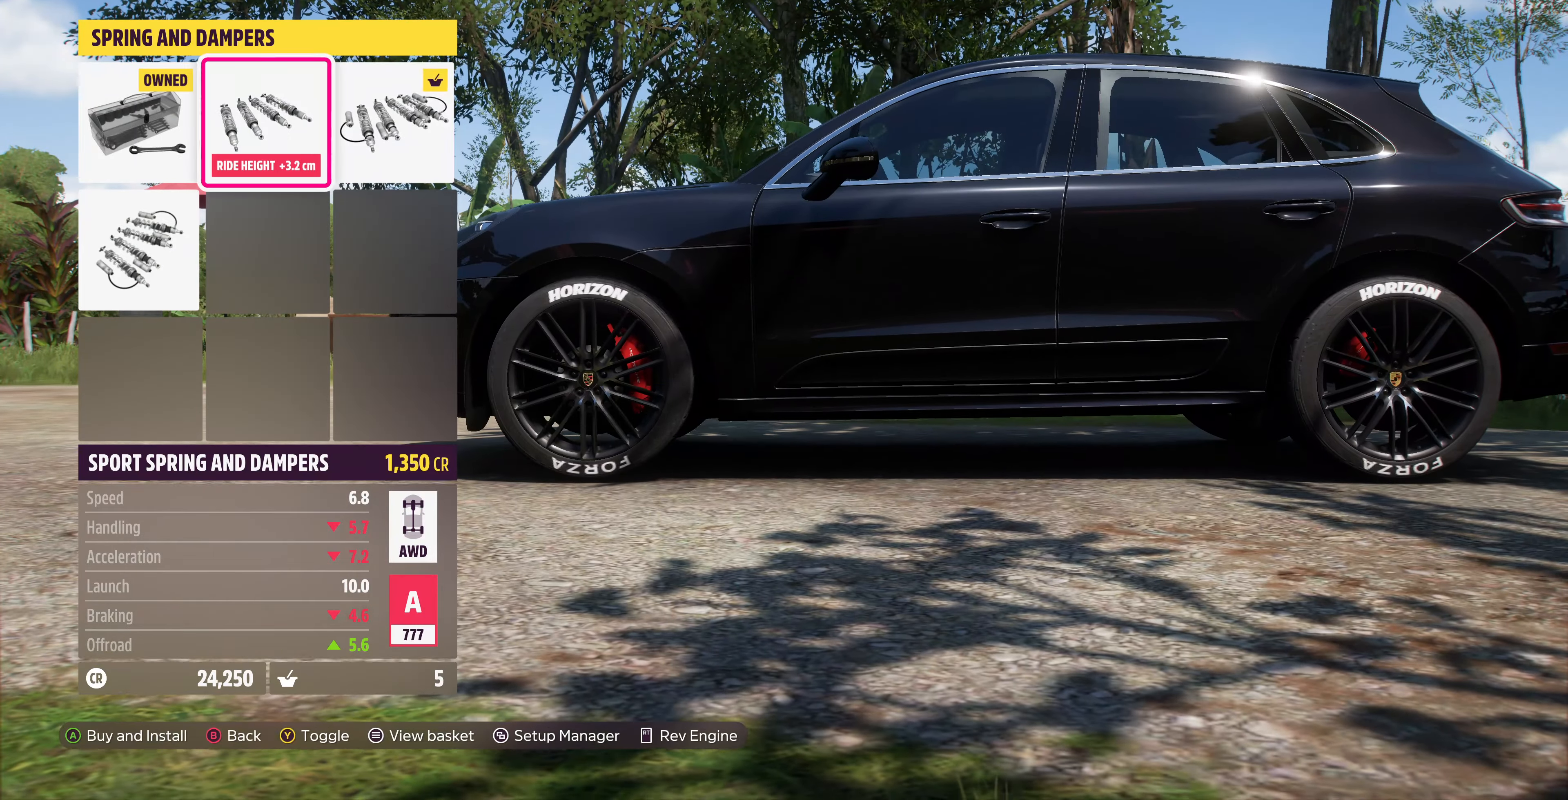
{"buttons": [], "left_stick": "center", "right_stick": "center", "events": [[66, "DPAD_RIGHT", "up"]]}
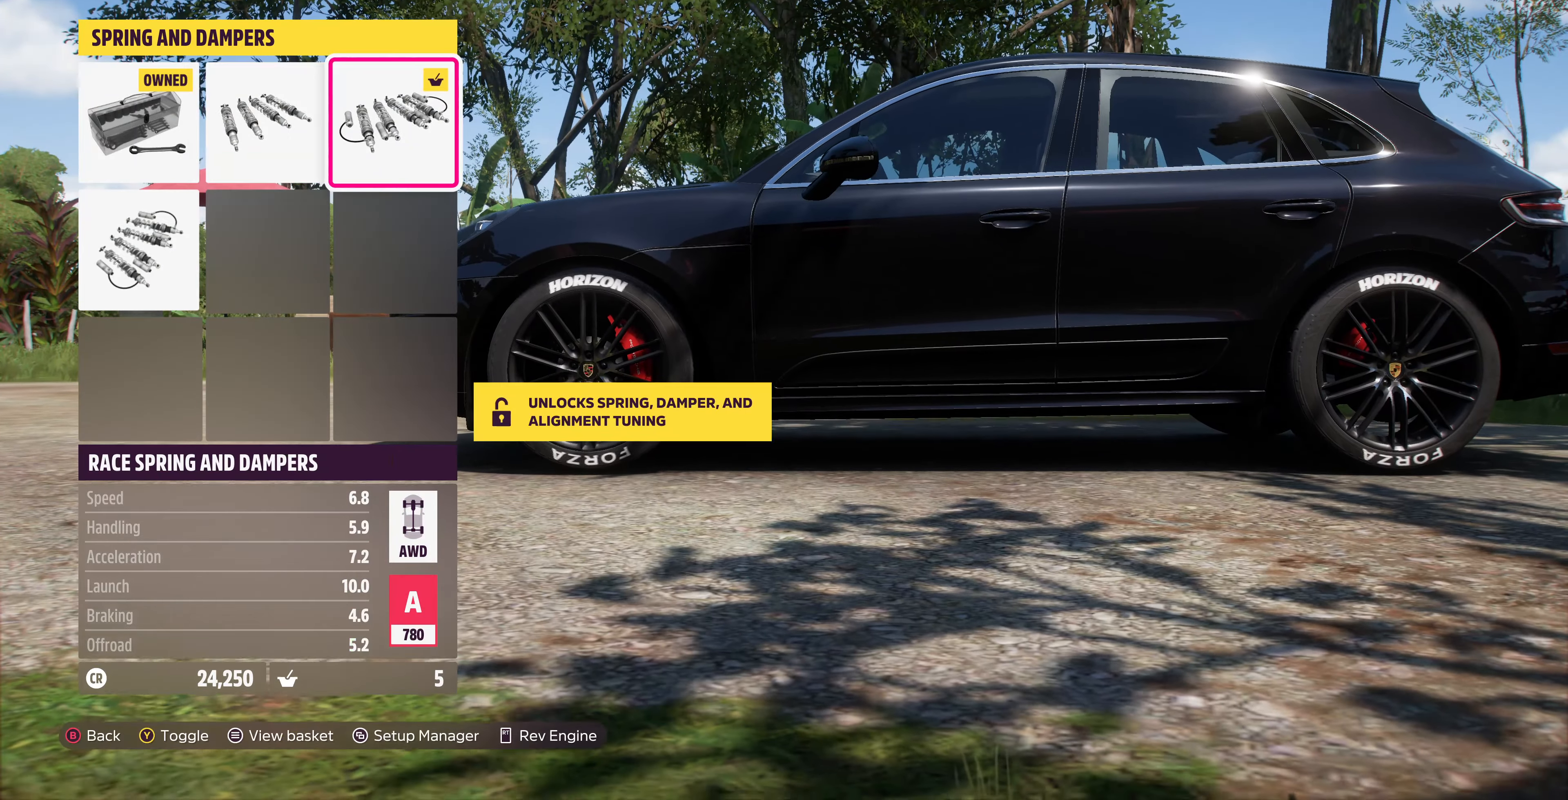
{"buttons": [], "left_stick": "center", "right_stick": "center", "events": []}
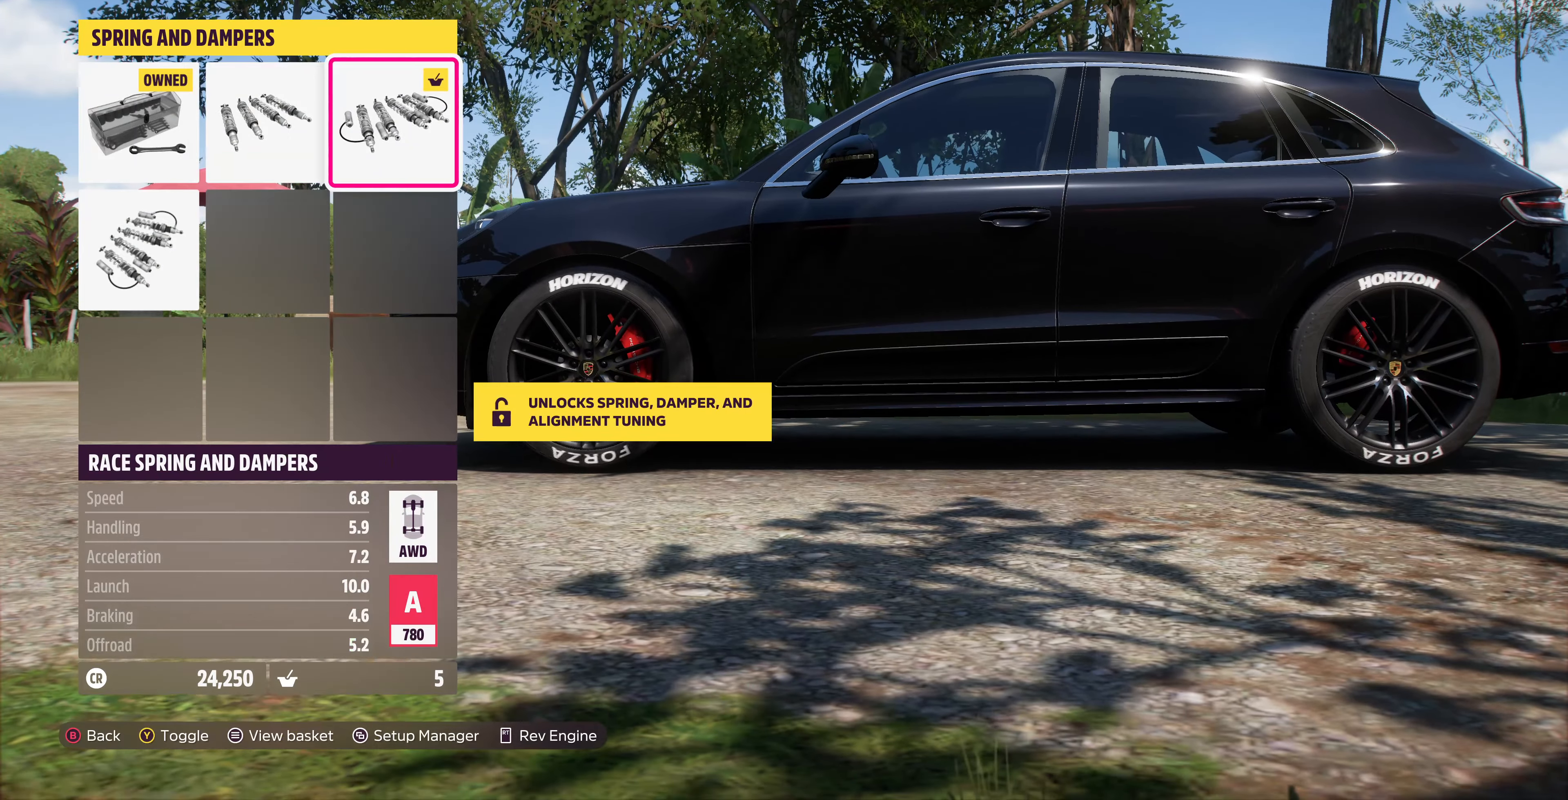
{"buttons": [], "left_stick": "center", "right_stick": "center", "events": []}
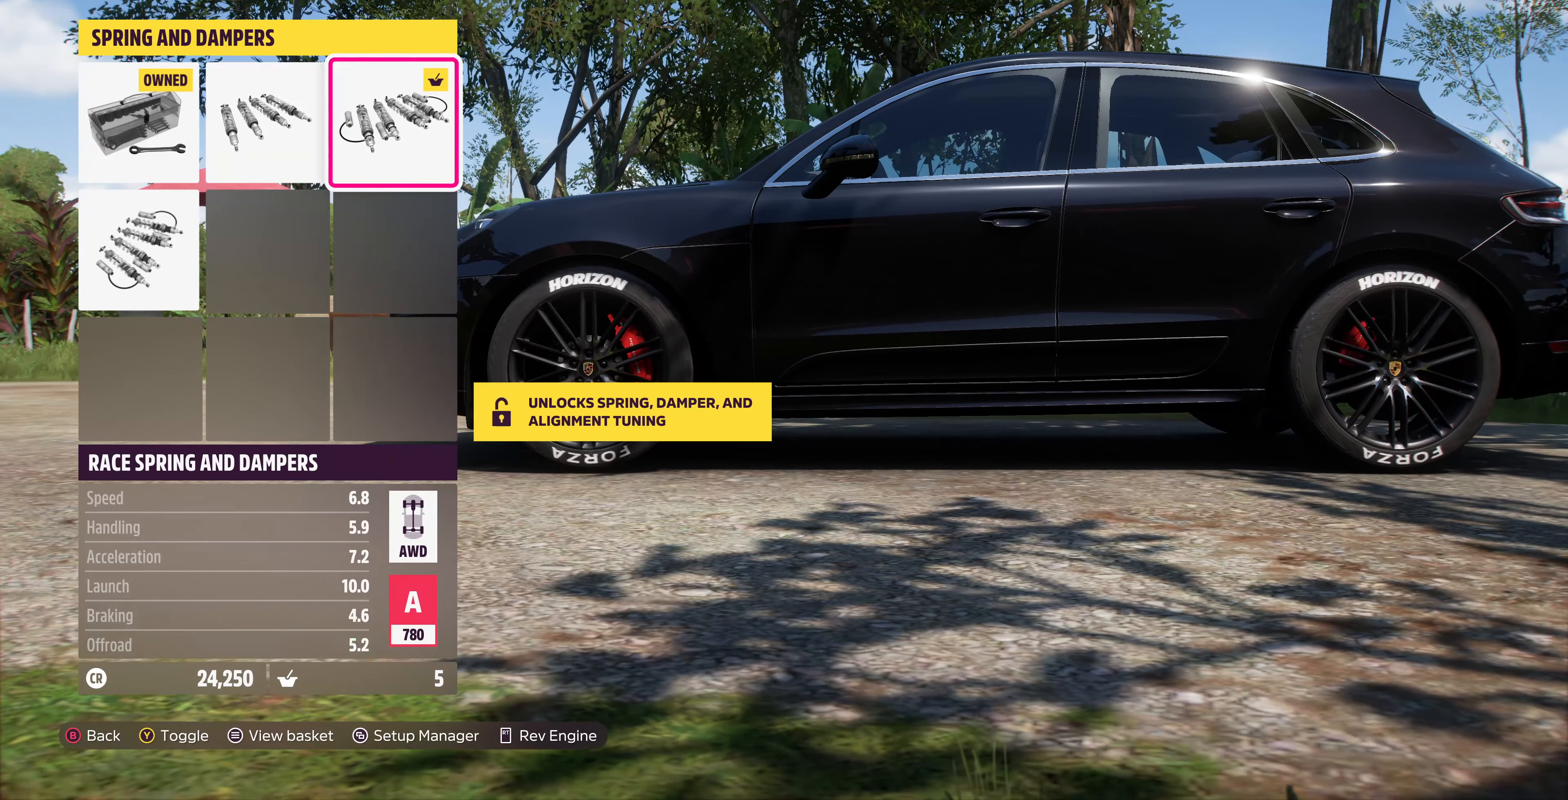
{"buttons": ["DPAD_DOWN"], "left_stick": "center", "right_stick": "center", "events": [[400, "DPAD_DOWN", "down"]]}